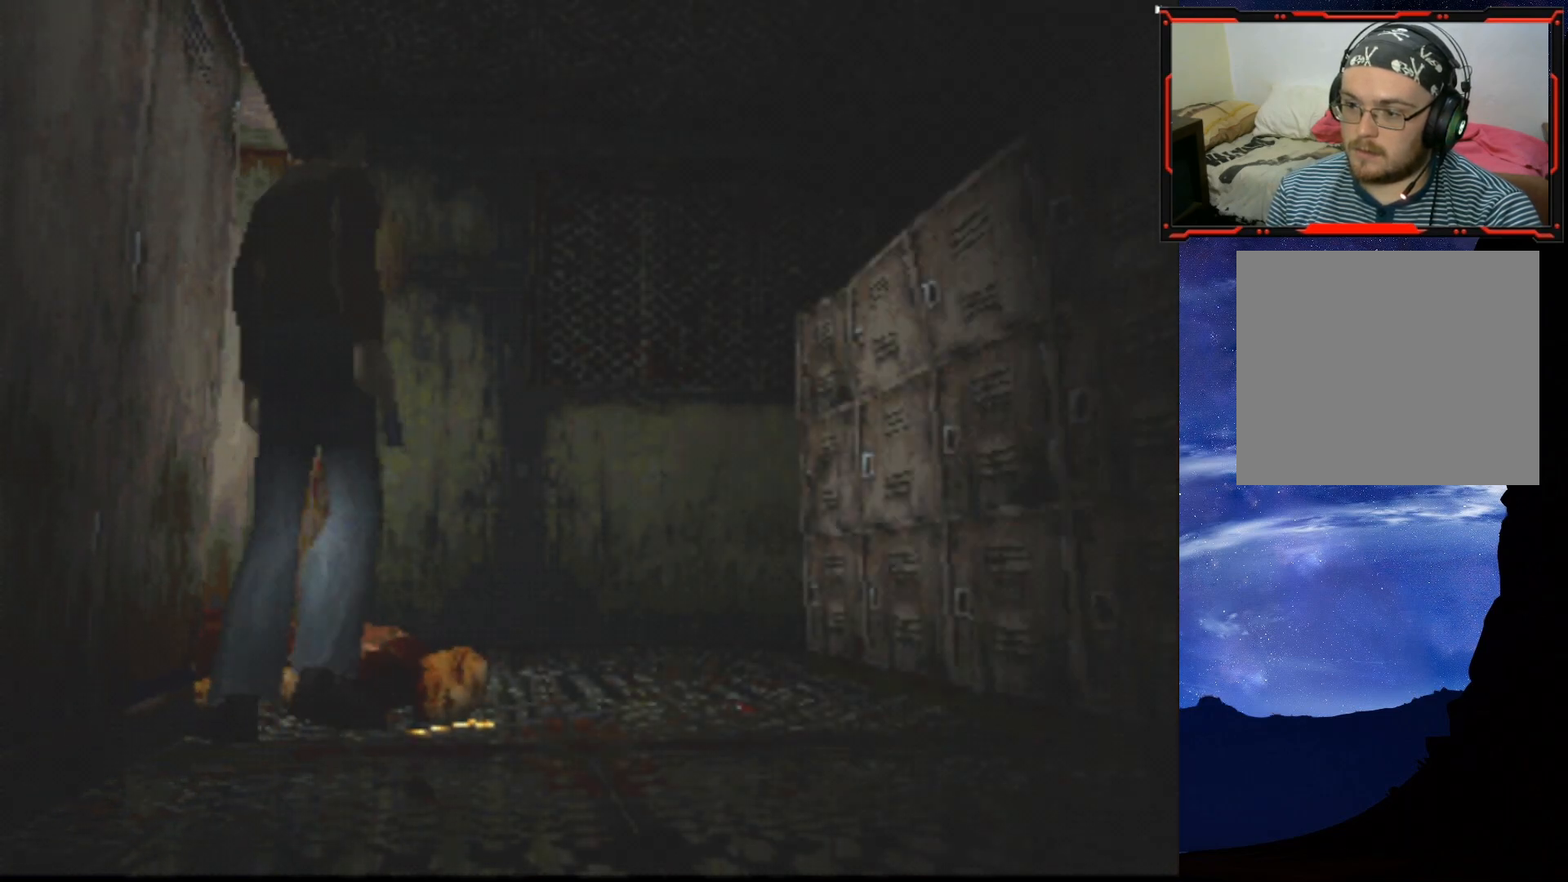
Gameplay with a controller (PlayStation layout); each line is a JSON object with the inputs held at the frame after it. "events" lists button and stick changes between this image and that frame as [ms after this image, input, new state], when the widget could be followed in between. Not read: left_stick.
{"buttons": ["DPAD_RIGHT"], "right_stick": "center", "events": [[67, "DPAD_RIGHT", "up"], [100, "CROSS", "down"], [217, "DPAD_RIGHT", "down"], [234, "CROSS", "up"], [267, "DPAD_UP", "up"], [367, "CROSS", "down"], [484, "CROSS", "up"]]}
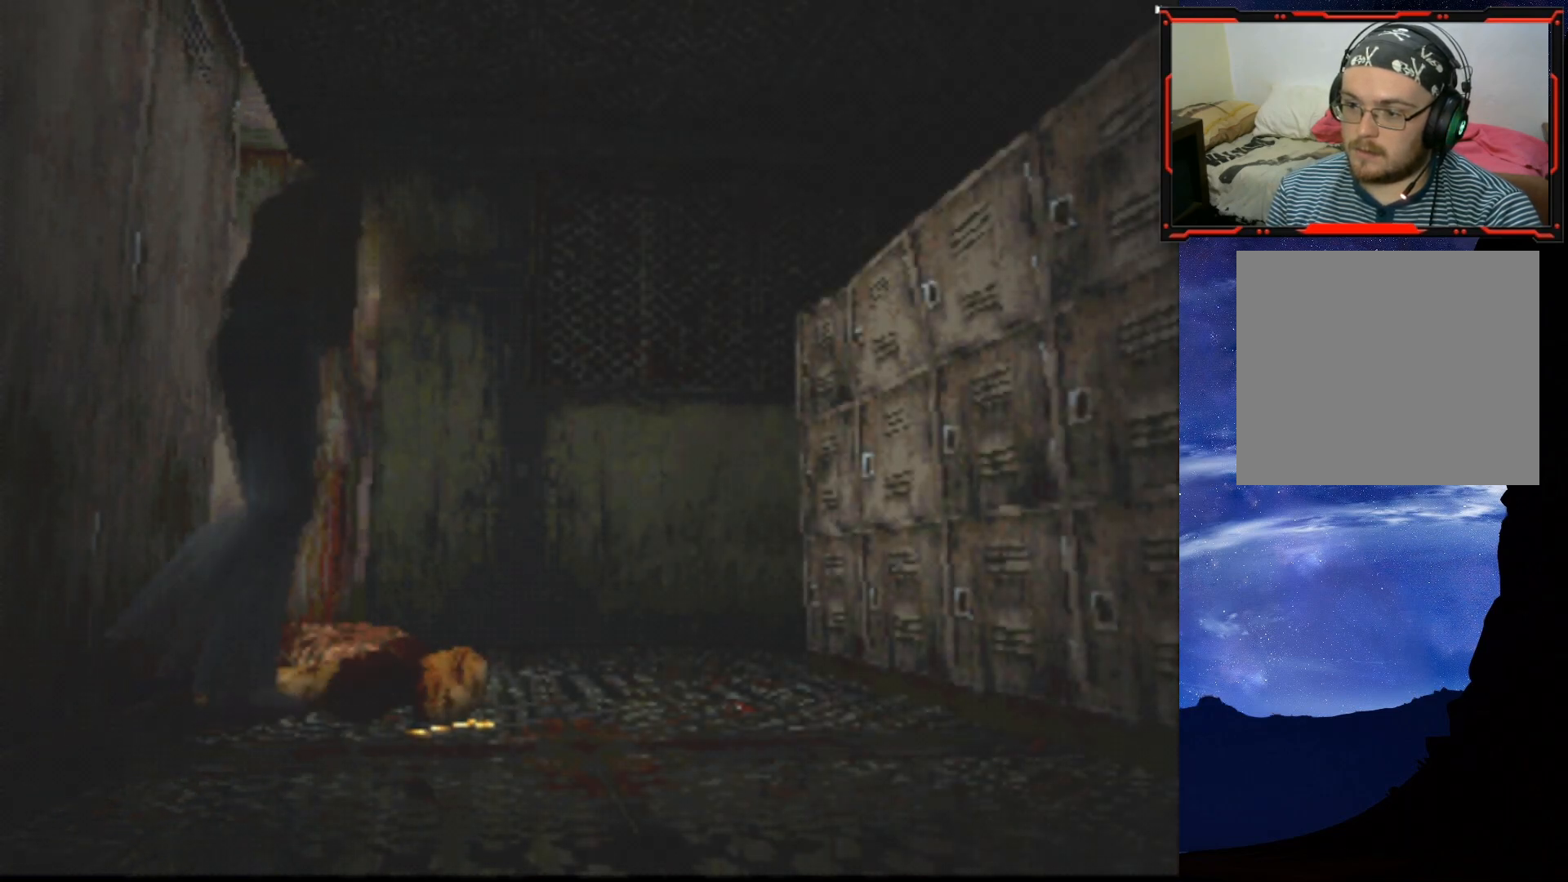
{"buttons": [], "right_stick": "center", "events": [[33, "CROSS", "down"], [133, "CROSS", "up"], [217, "DPAD_RIGHT", "up"]]}
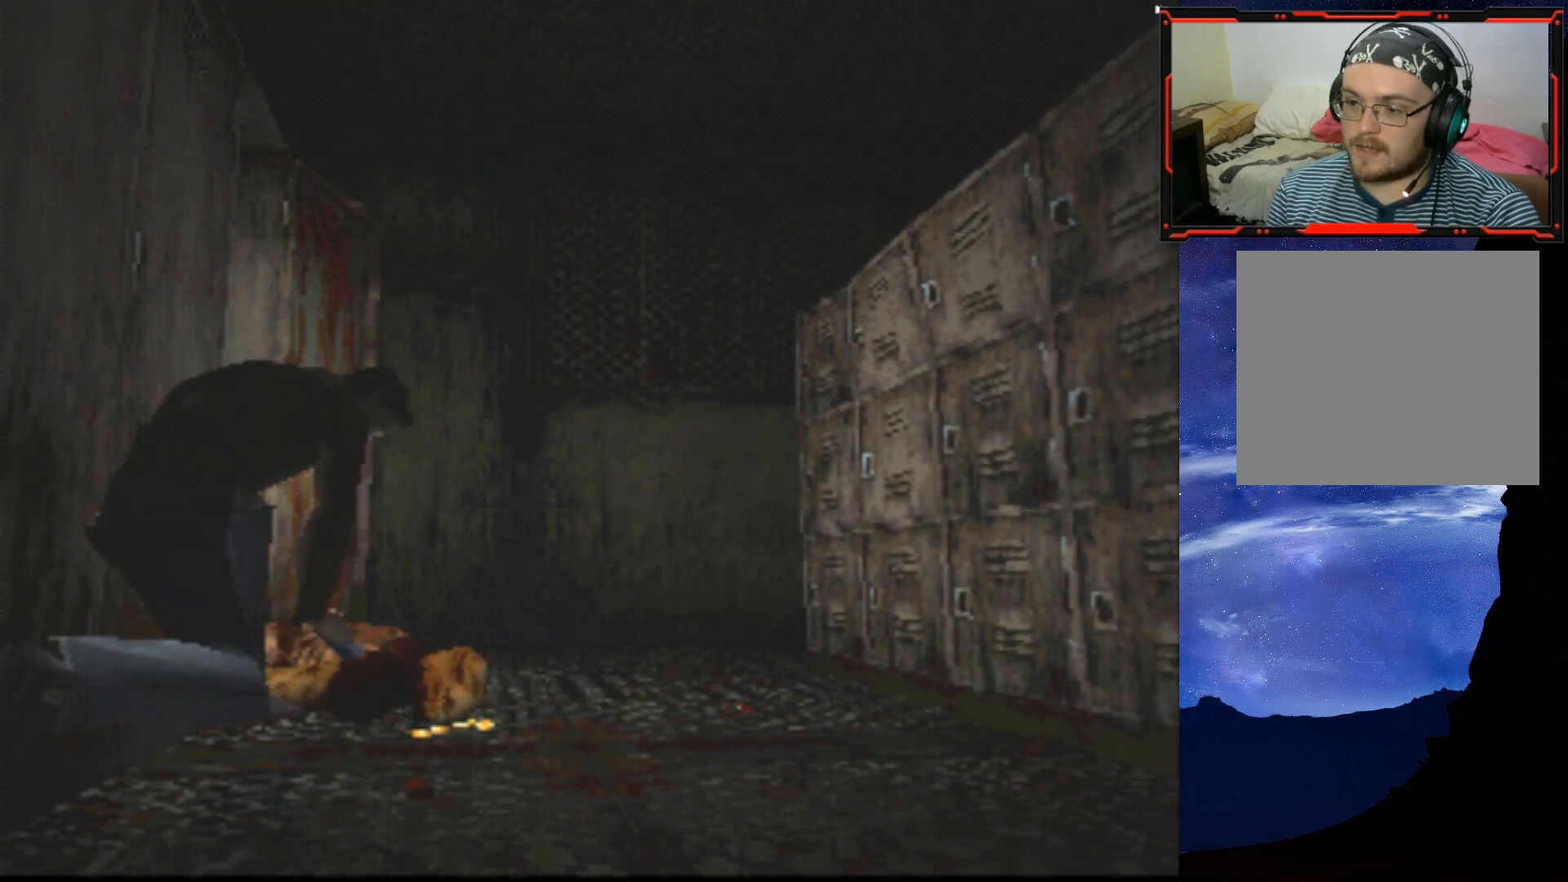
{"buttons": [], "right_stick": "center", "events": []}
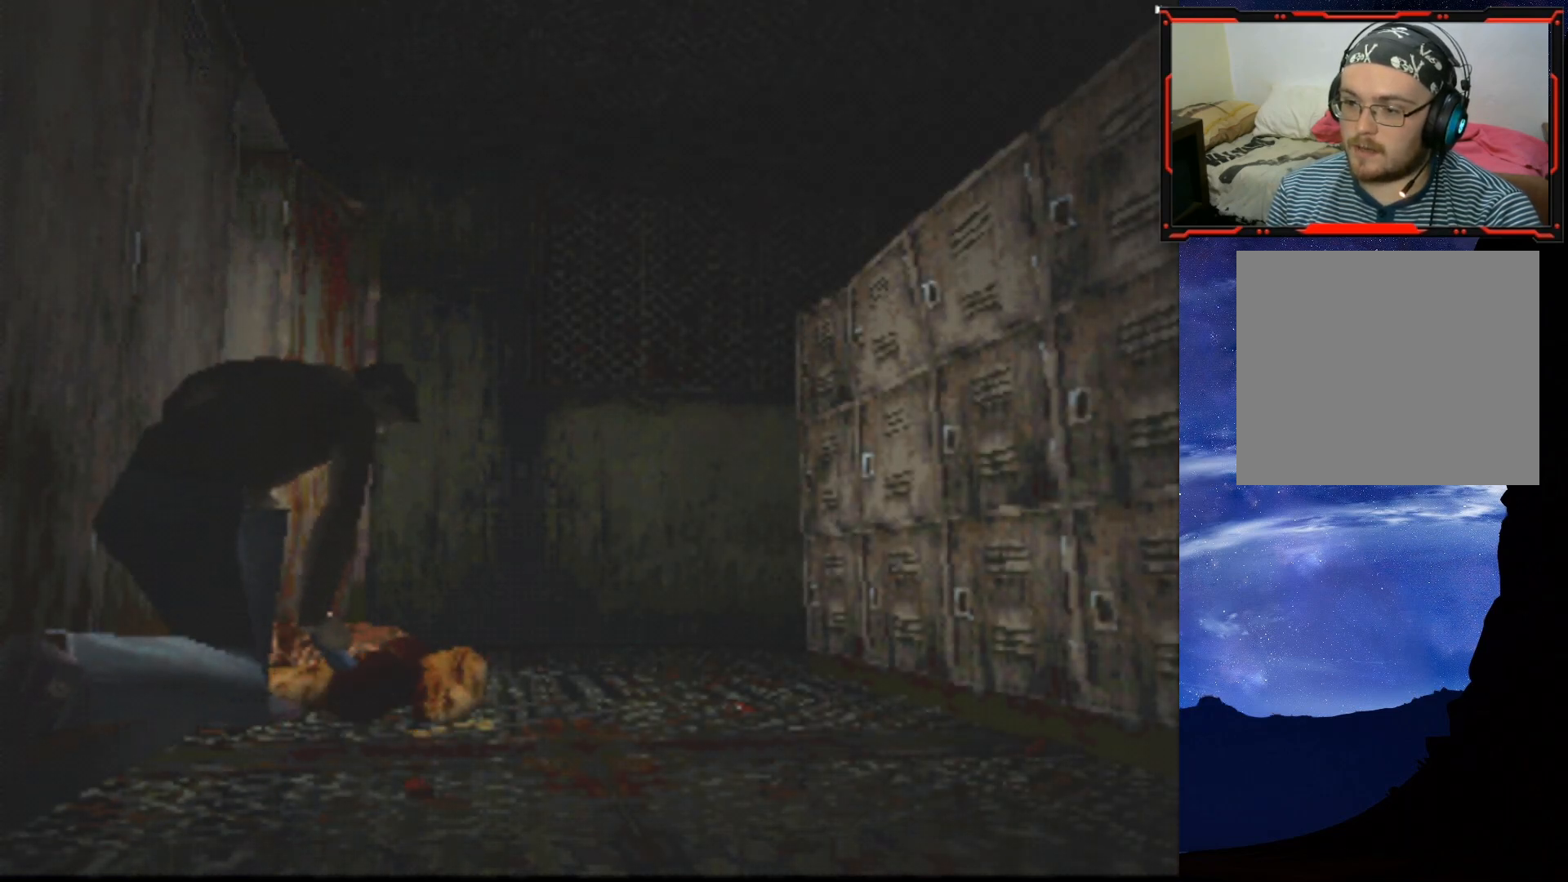
{"buttons": [], "right_stick": "center", "events": []}
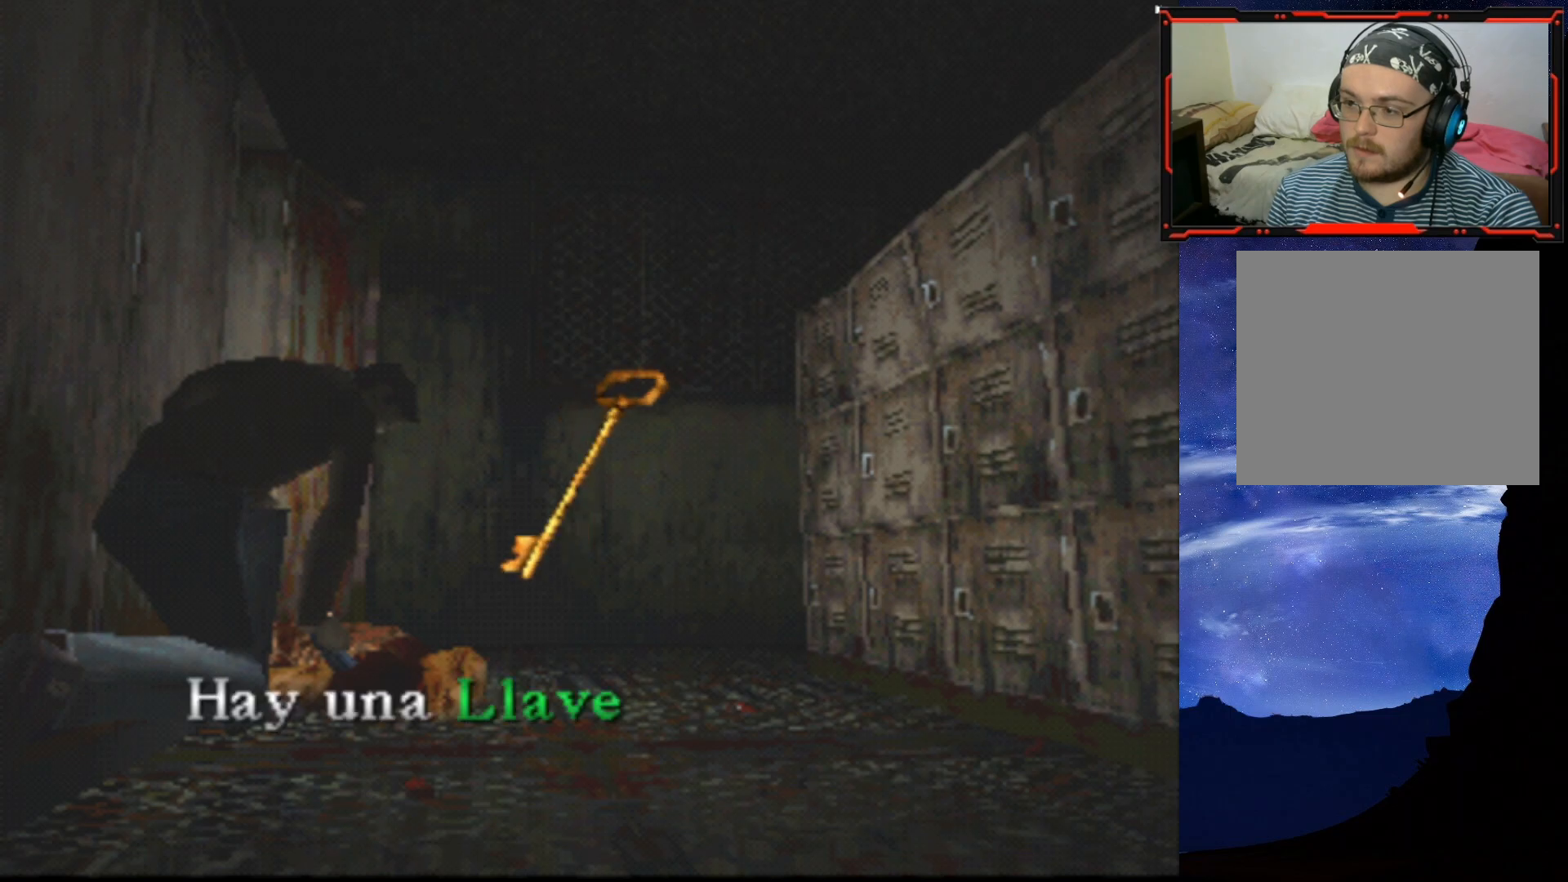
{"buttons": [], "right_stick": "center", "events": []}
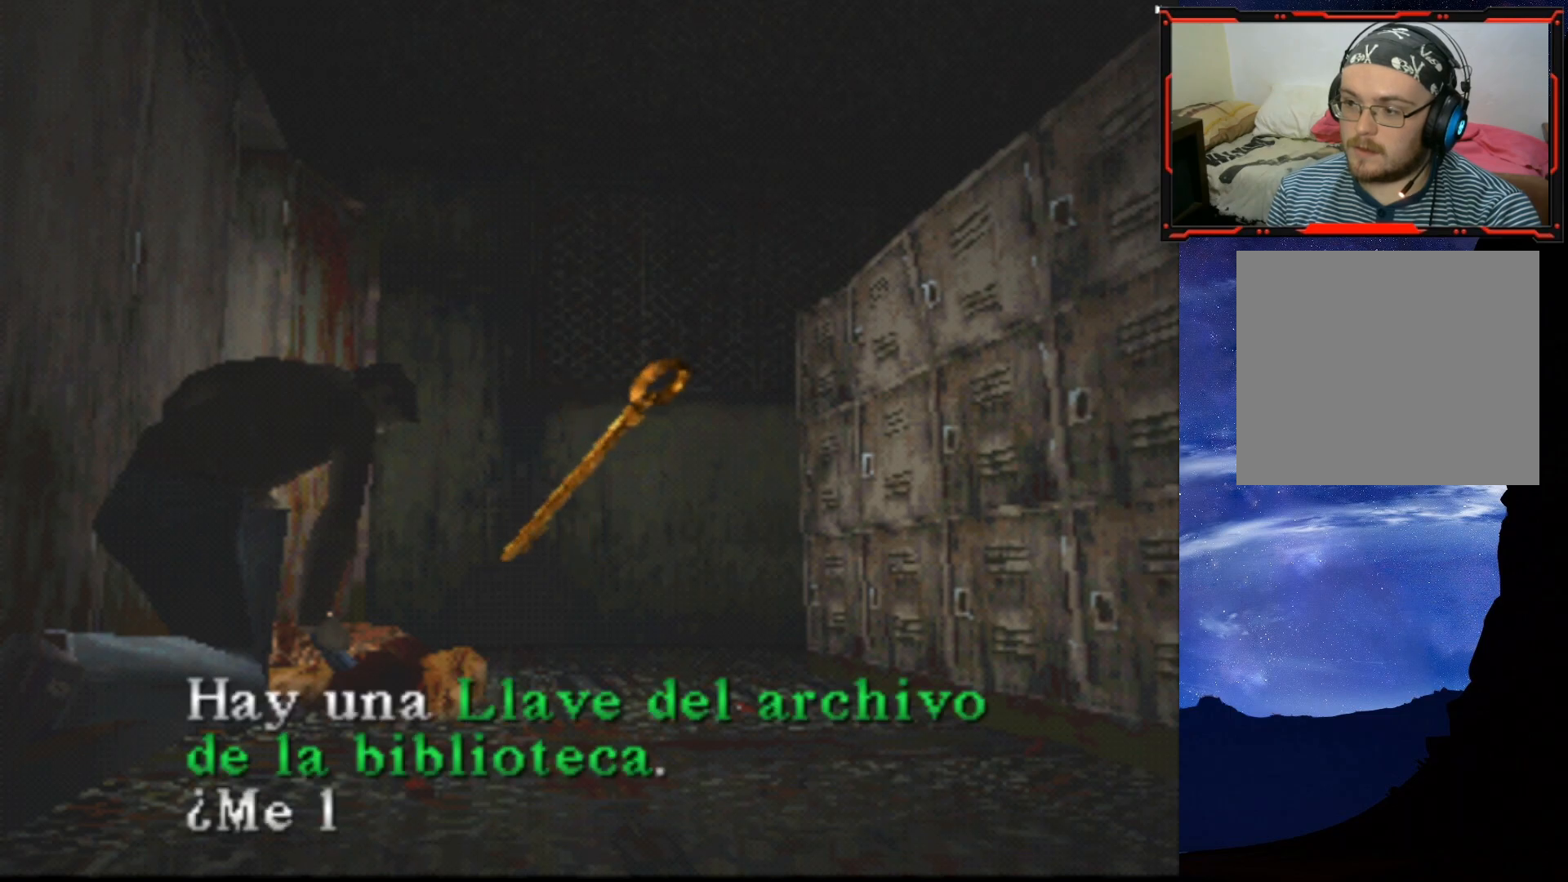
{"buttons": [], "right_stick": "center", "events": []}
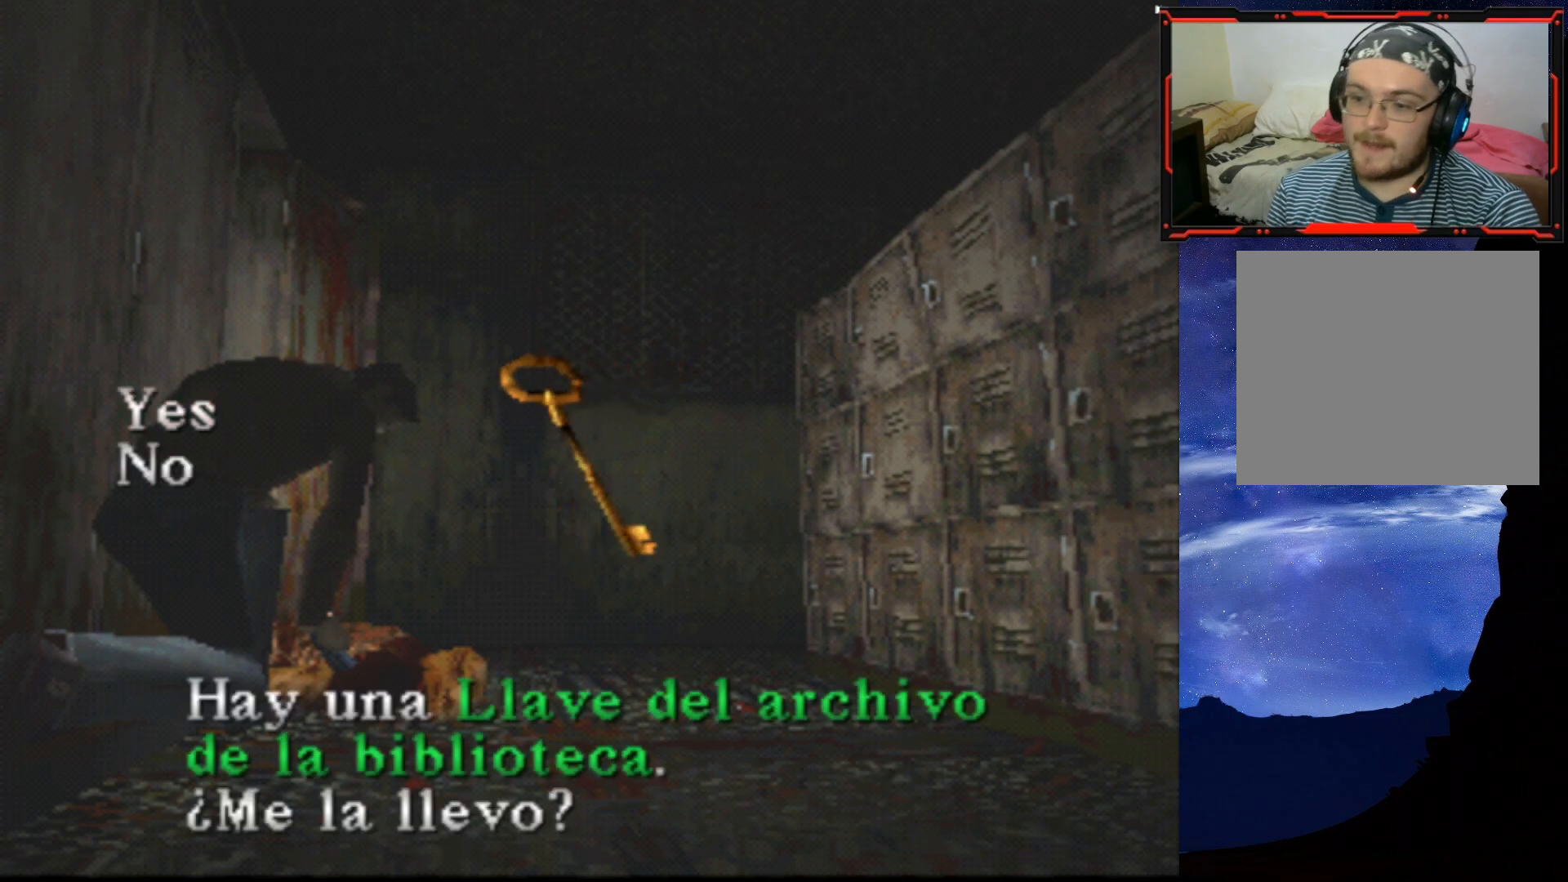
{"buttons": [], "right_stick": "center", "events": []}
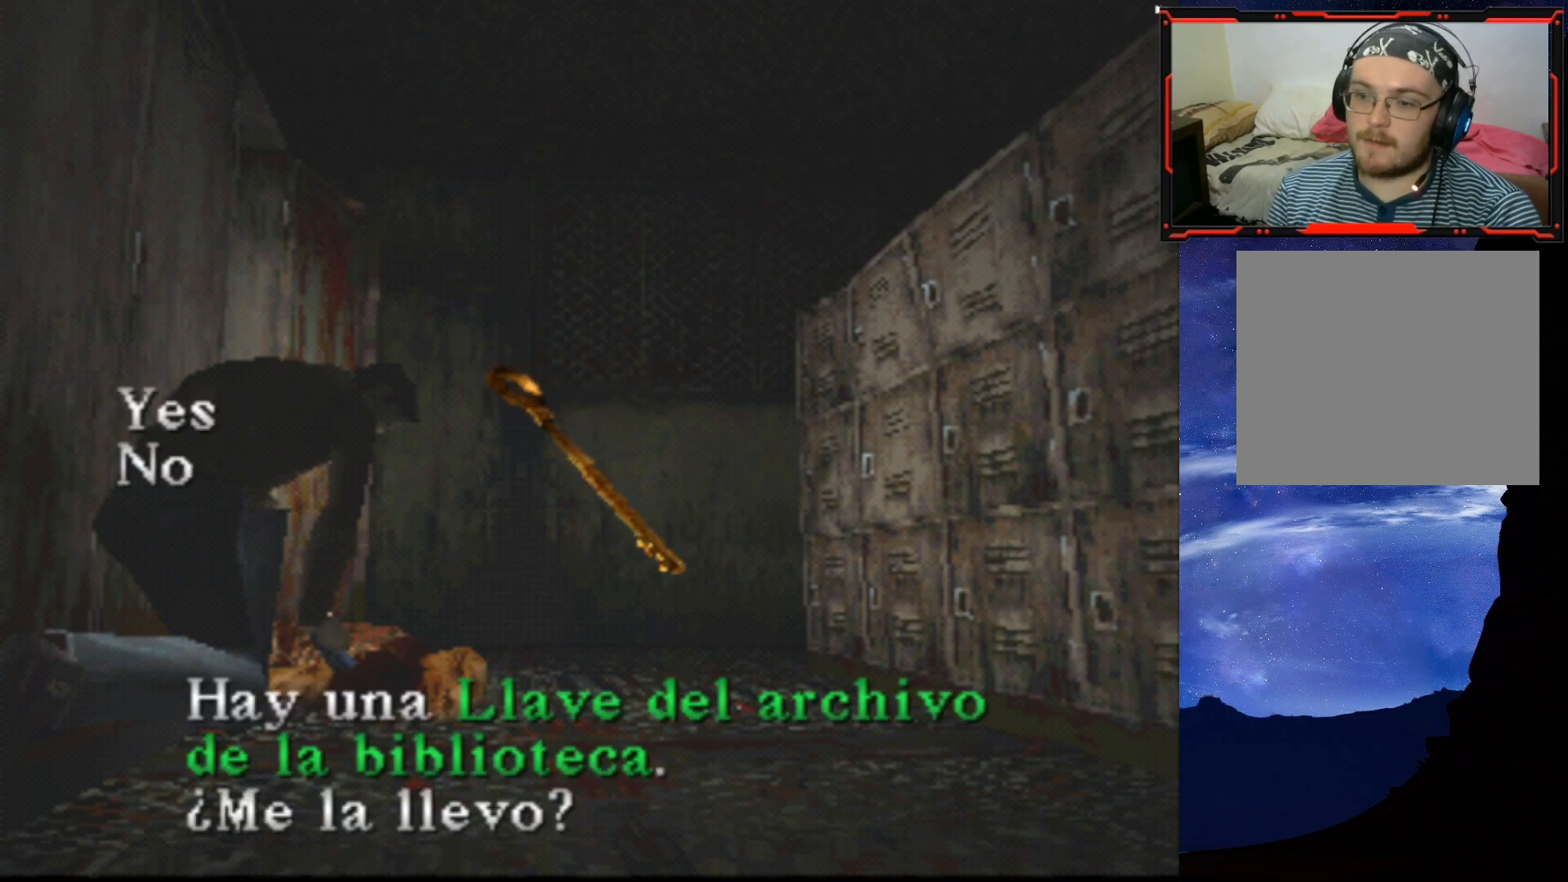
{"buttons": [], "right_stick": "center", "events": [[167, "CROSS", "down"], [284, "CROSS", "up"]]}
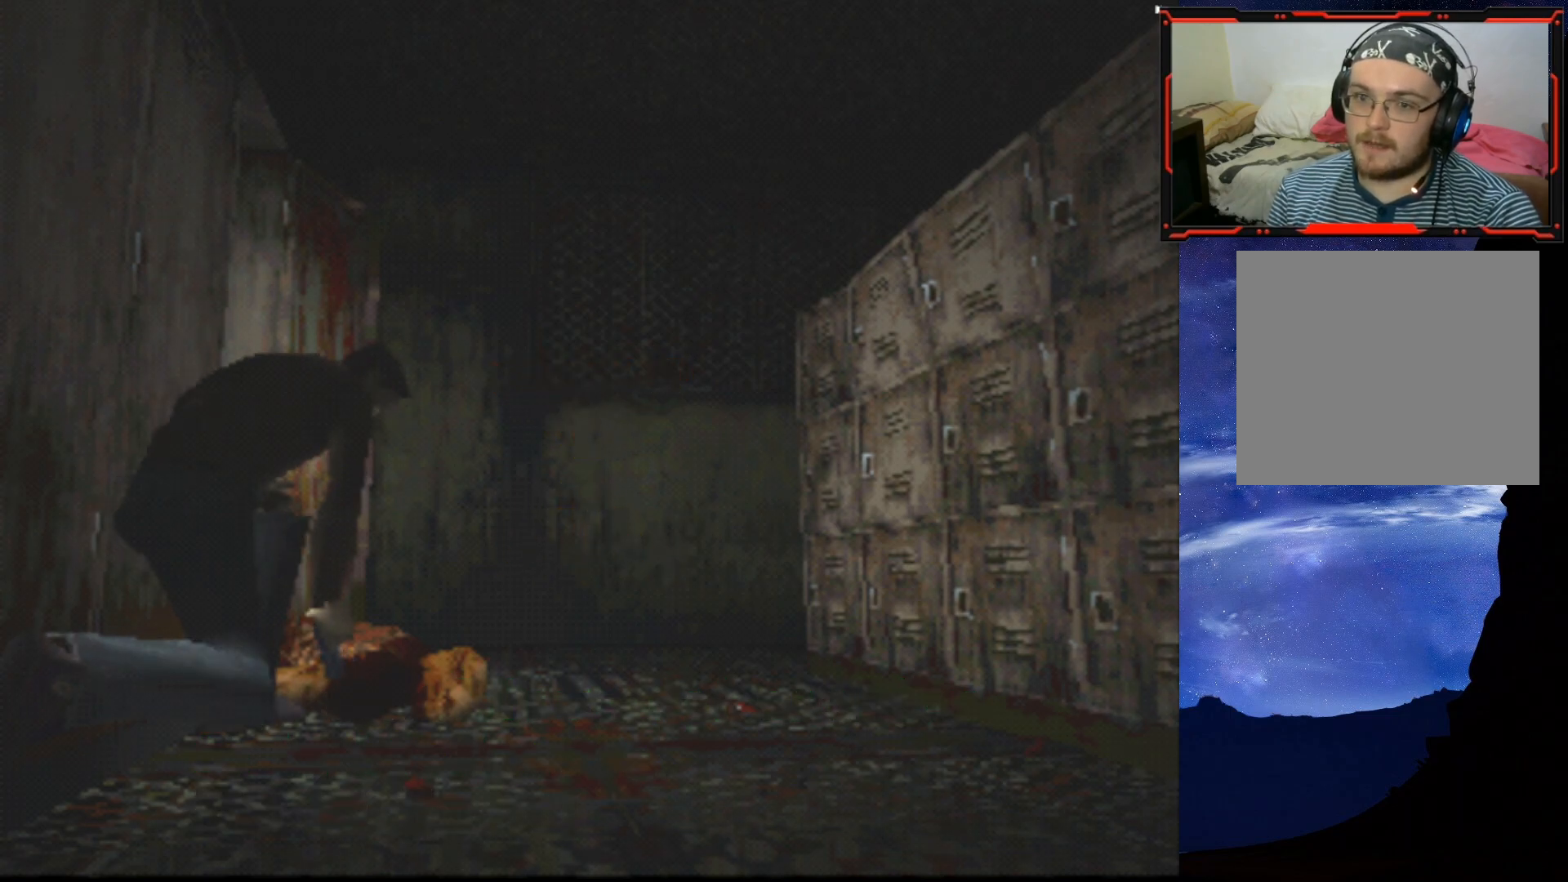
{"buttons": [], "right_stick": "center", "events": []}
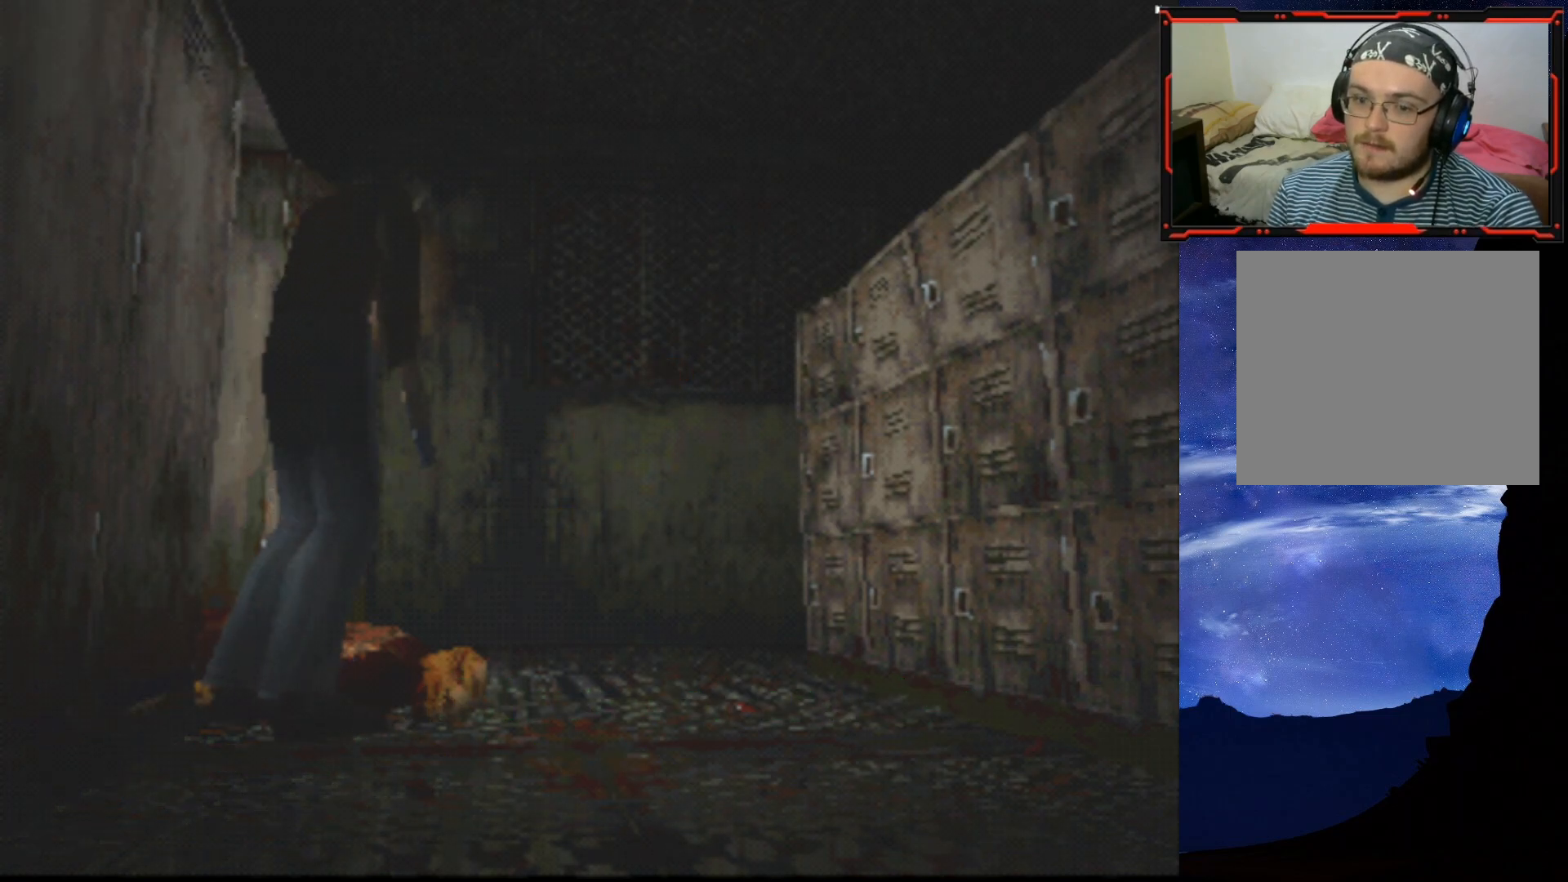
{"buttons": ["SQUARE", "DPAD_UP"], "right_stick": "center", "events": [[300, "DPAD_UP", "down"], [384, "SQUARE", "down"]]}
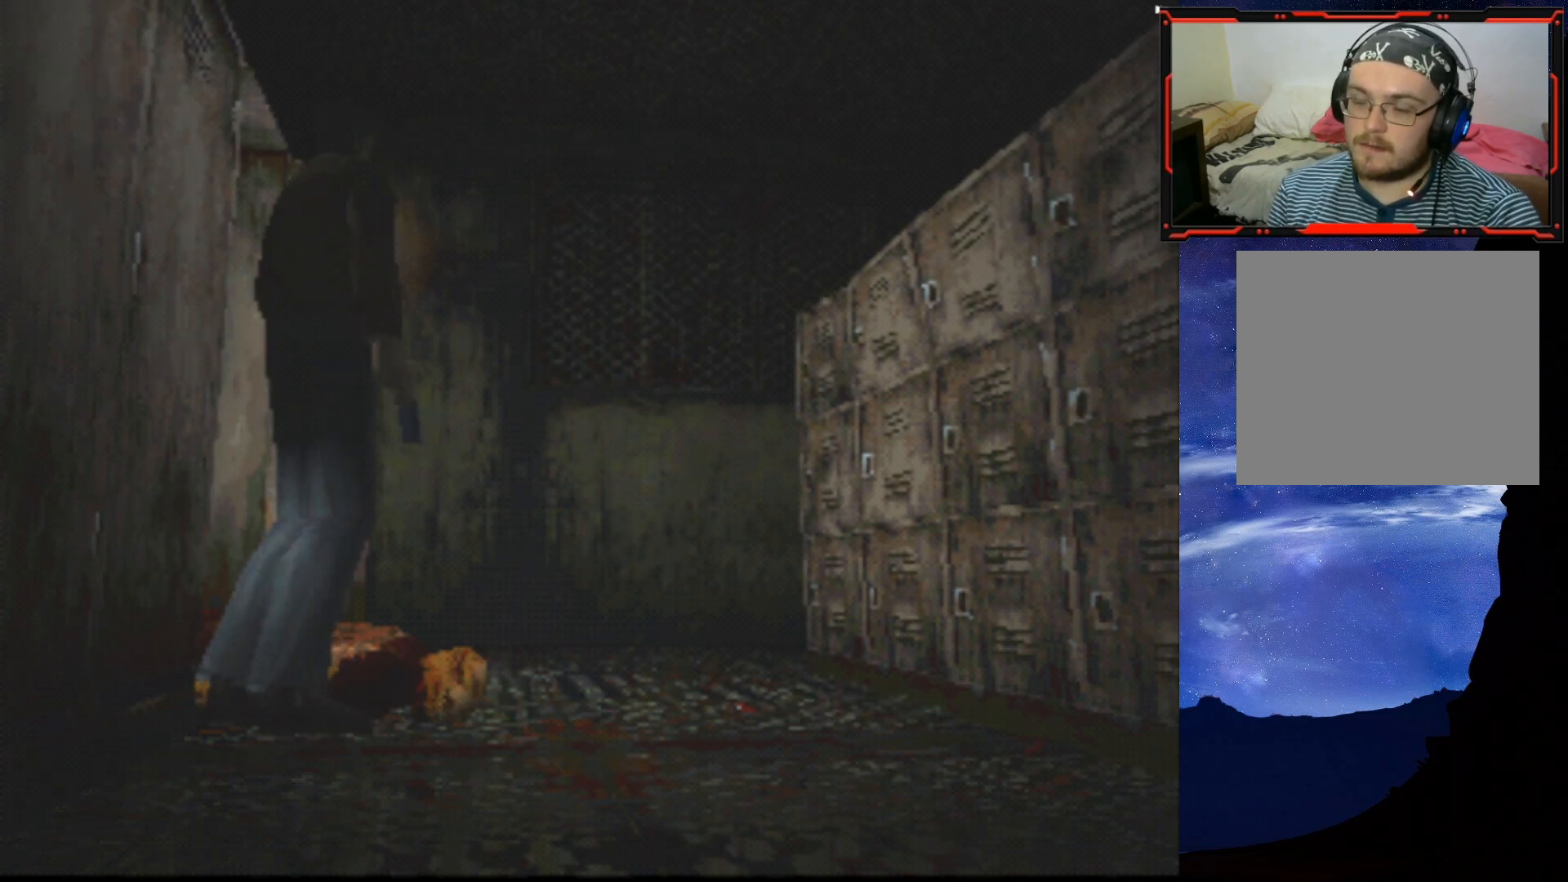
{"buttons": ["SQUARE", "DPAD_UP", "DPAD_LEFT"], "right_stick": "center", "events": [[151, "DPAD_LEFT", "down"]]}
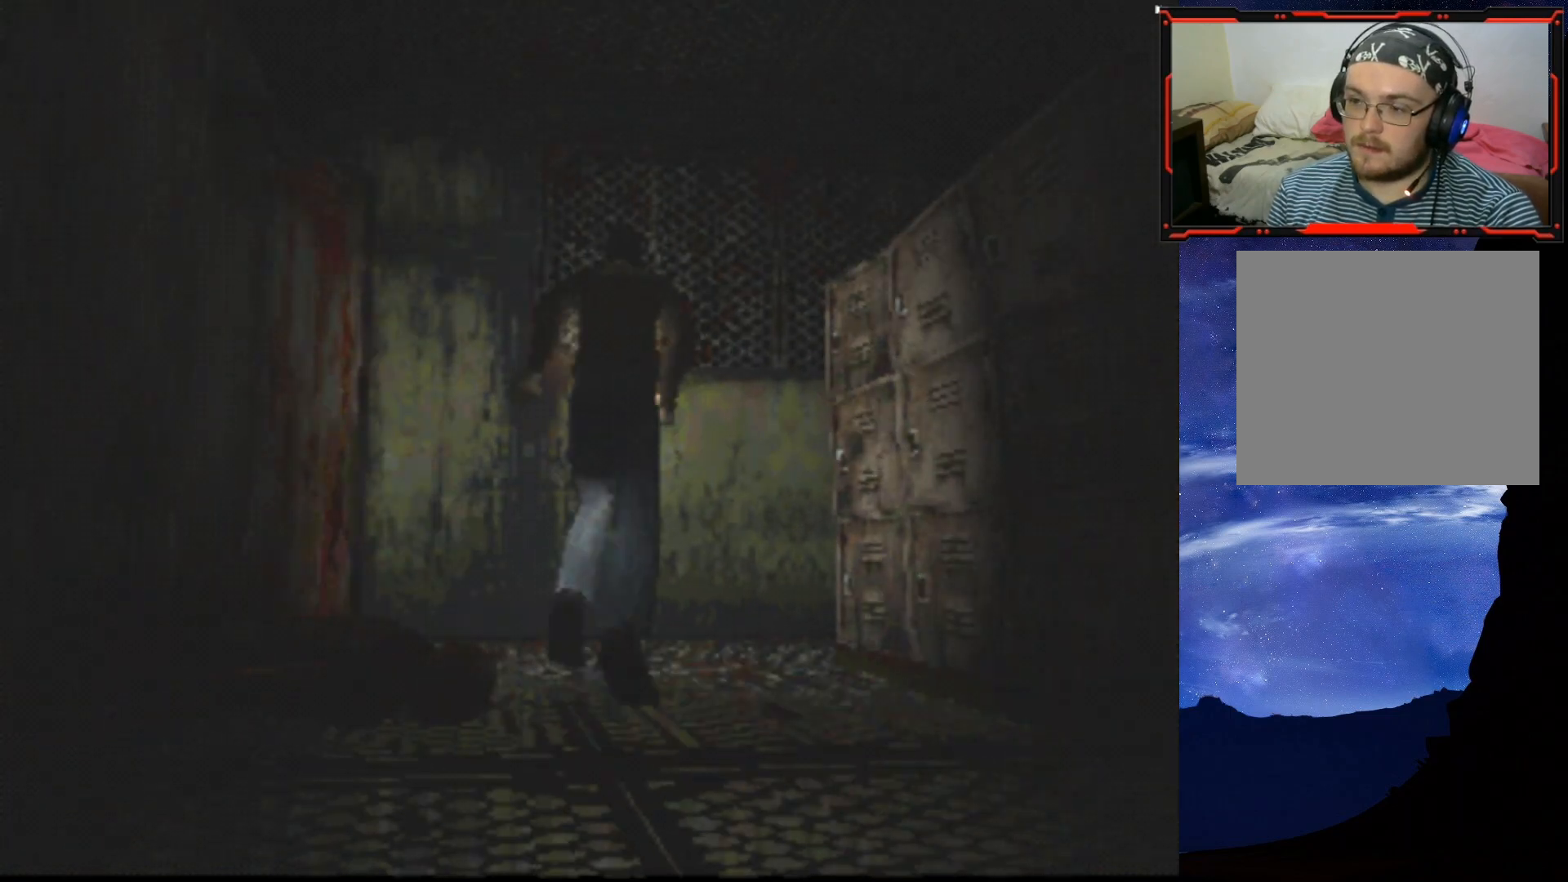
{"buttons": ["SQUARE", "DPAD_RIGHT"], "right_stick": "center", "events": [[17, "DPAD_LEFT", "up"], [284, "DPAD_RIGHT", "down"], [467, "DPAD_UP", "up"]]}
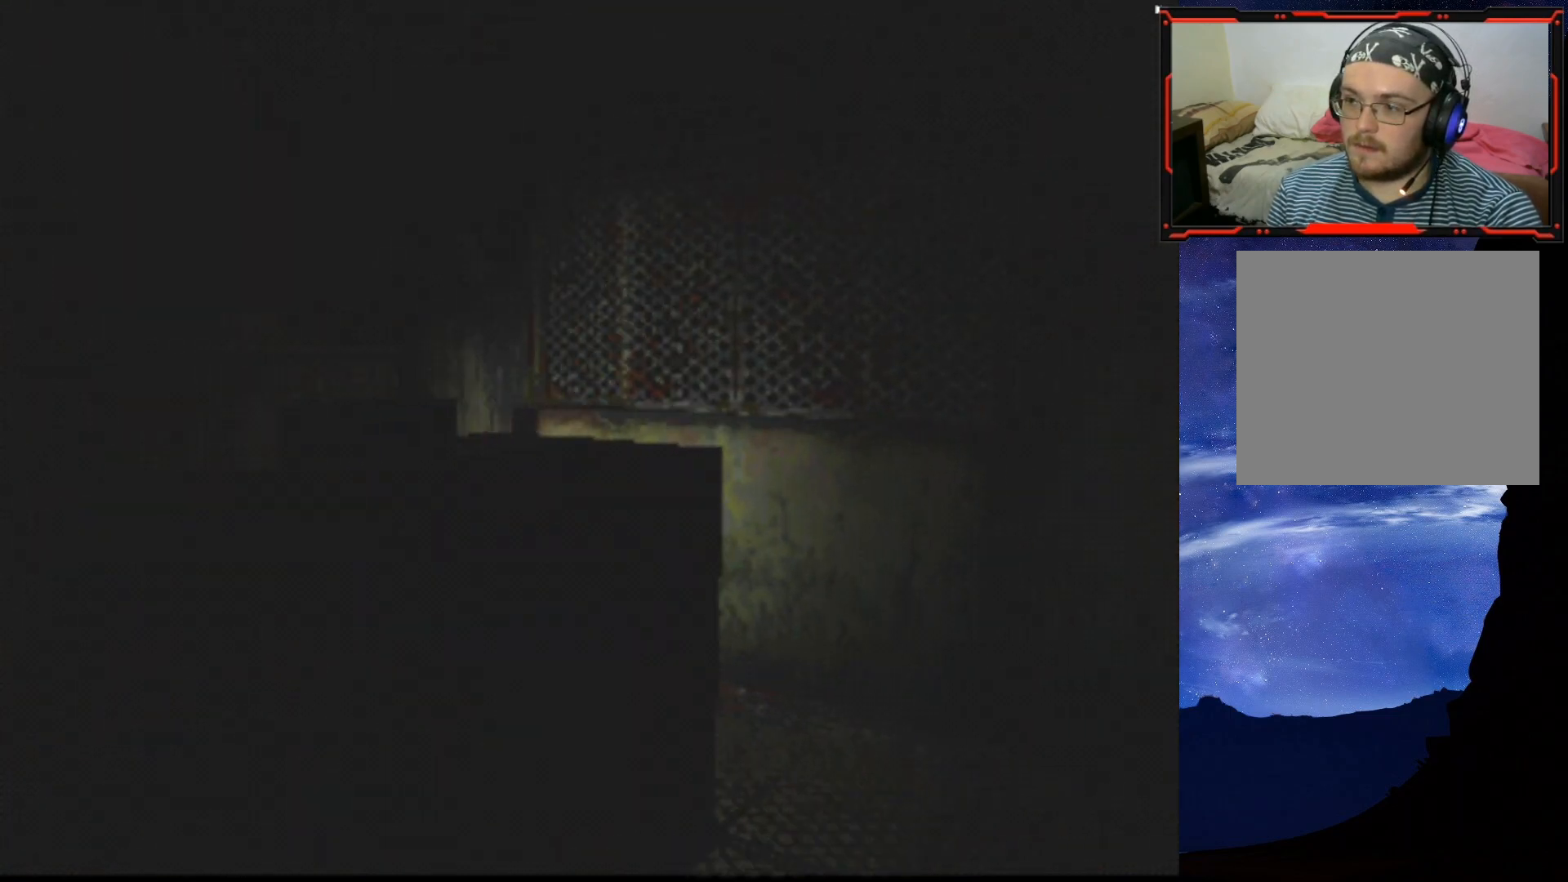
{"buttons": ["SQUARE", "DPAD_UP"], "right_stick": "center", "events": [[50, "SQUARE", "up"], [317, "DPAD_UP", "down"], [334, "DPAD_RIGHT", "up"], [351, "SQUARE", "down"]]}
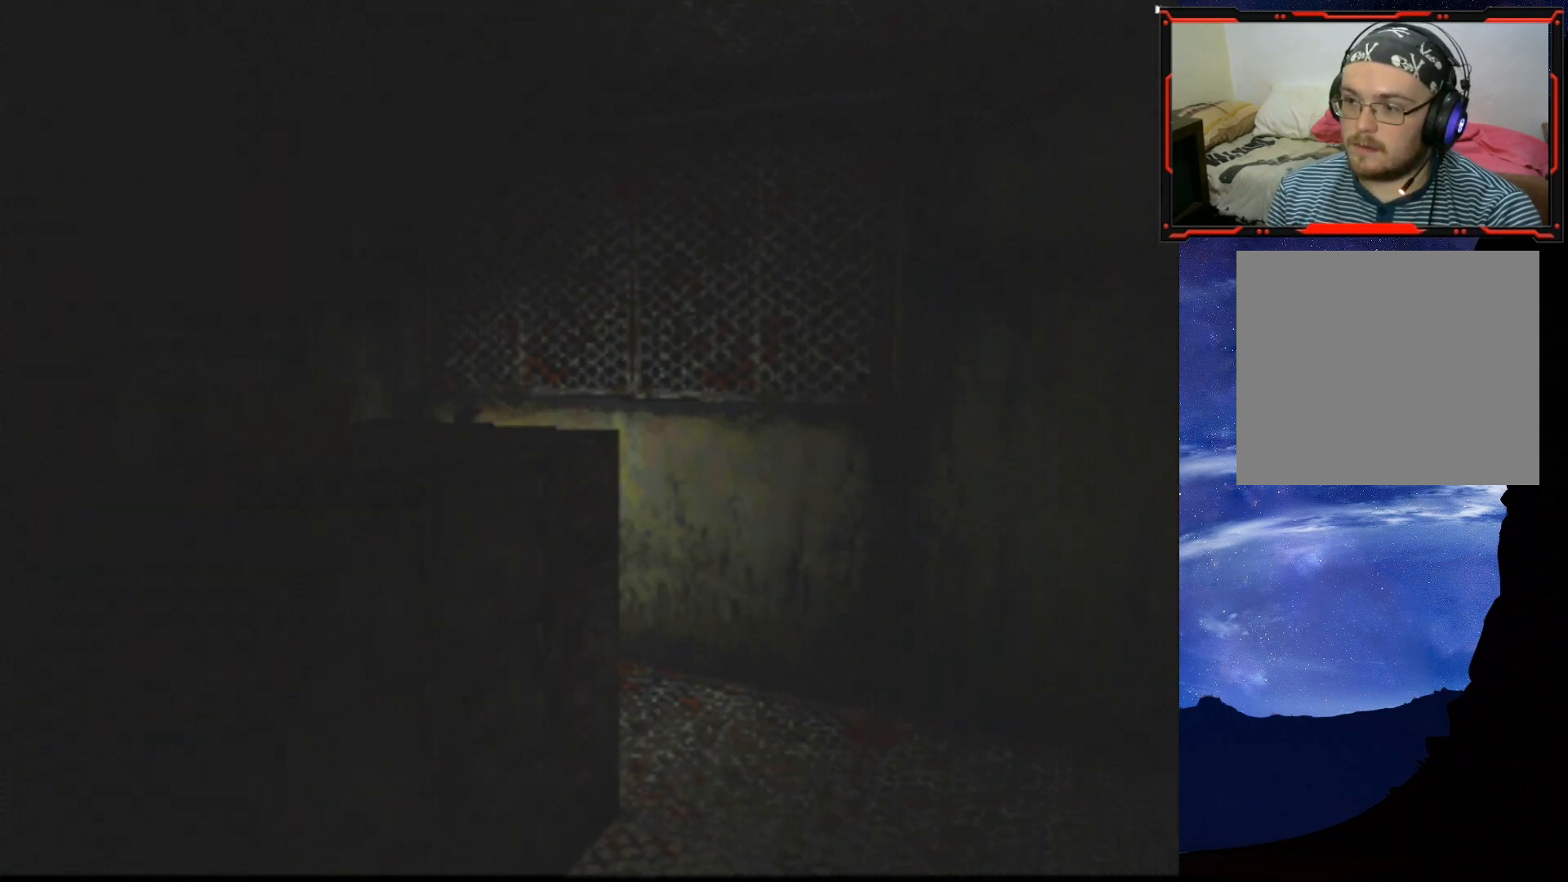
{"buttons": ["SQUARE", "DPAD_UP", "DPAD_RIGHT"], "right_stick": "center", "events": [[417, "DPAD_RIGHT", "down"]]}
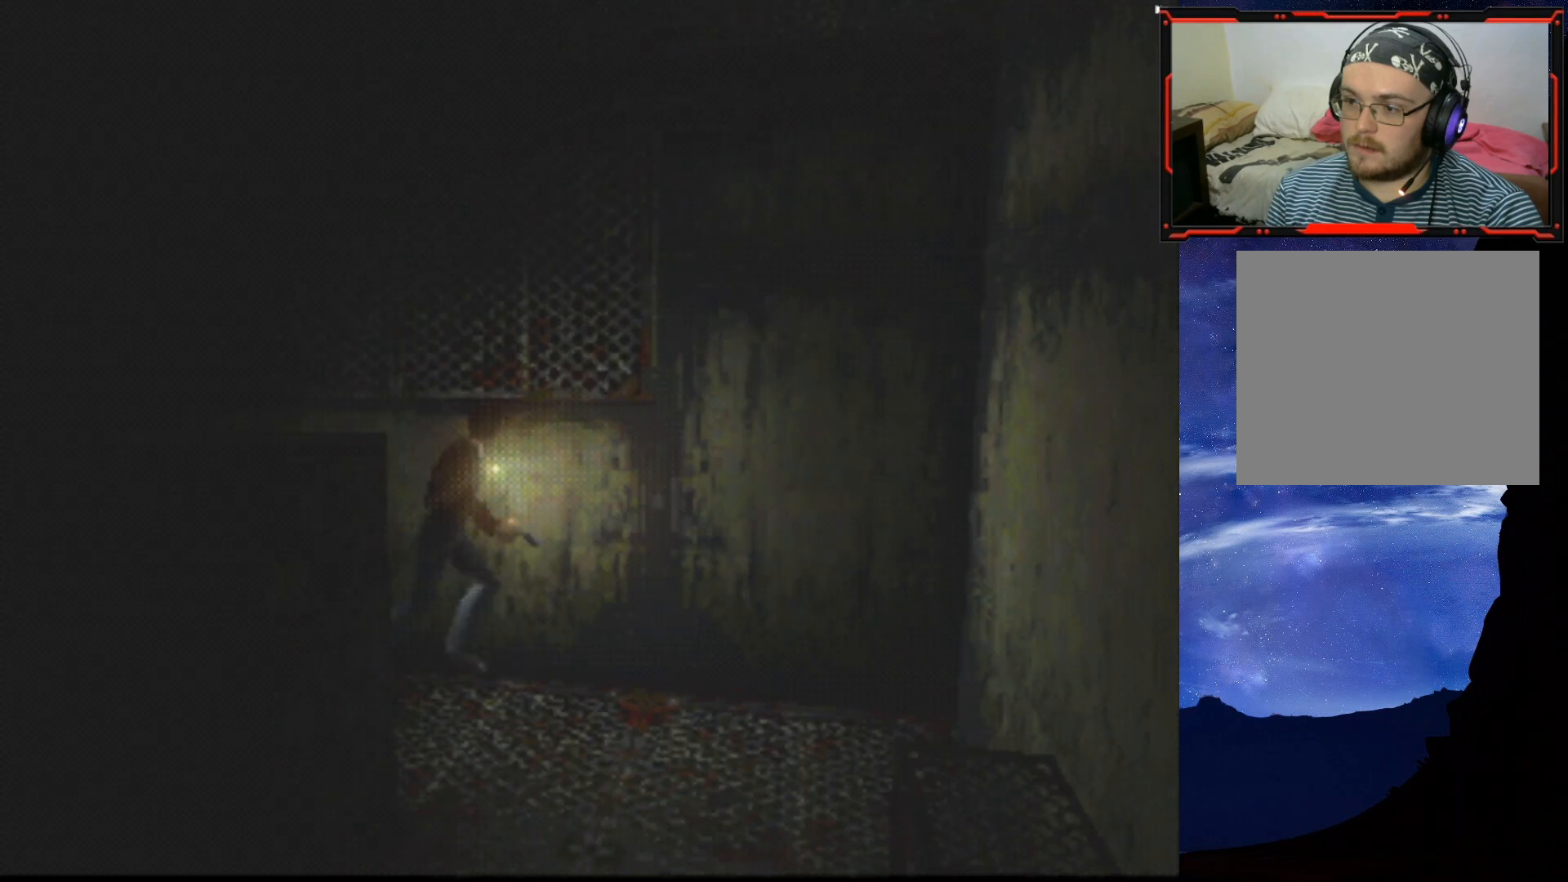
{"buttons": ["SQUARE", "DPAD_UP", "DPAD_RIGHT"], "right_stick": "center", "events": []}
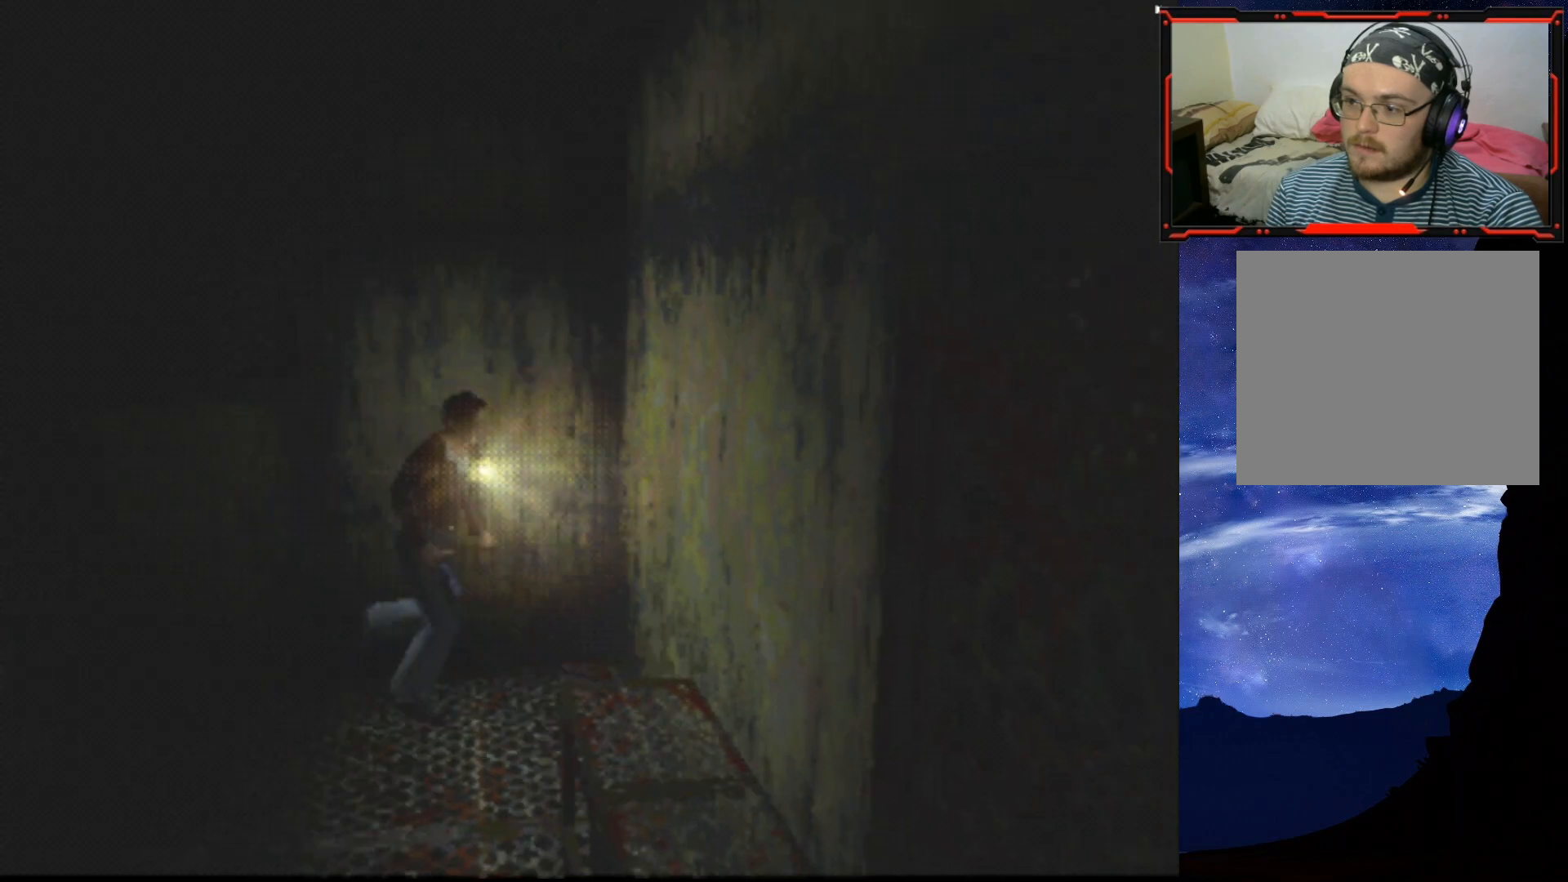
{"buttons": ["SQUARE", "DPAD_RIGHT"], "right_stick": "center", "events": [[150, "DPAD_UP", "up"]]}
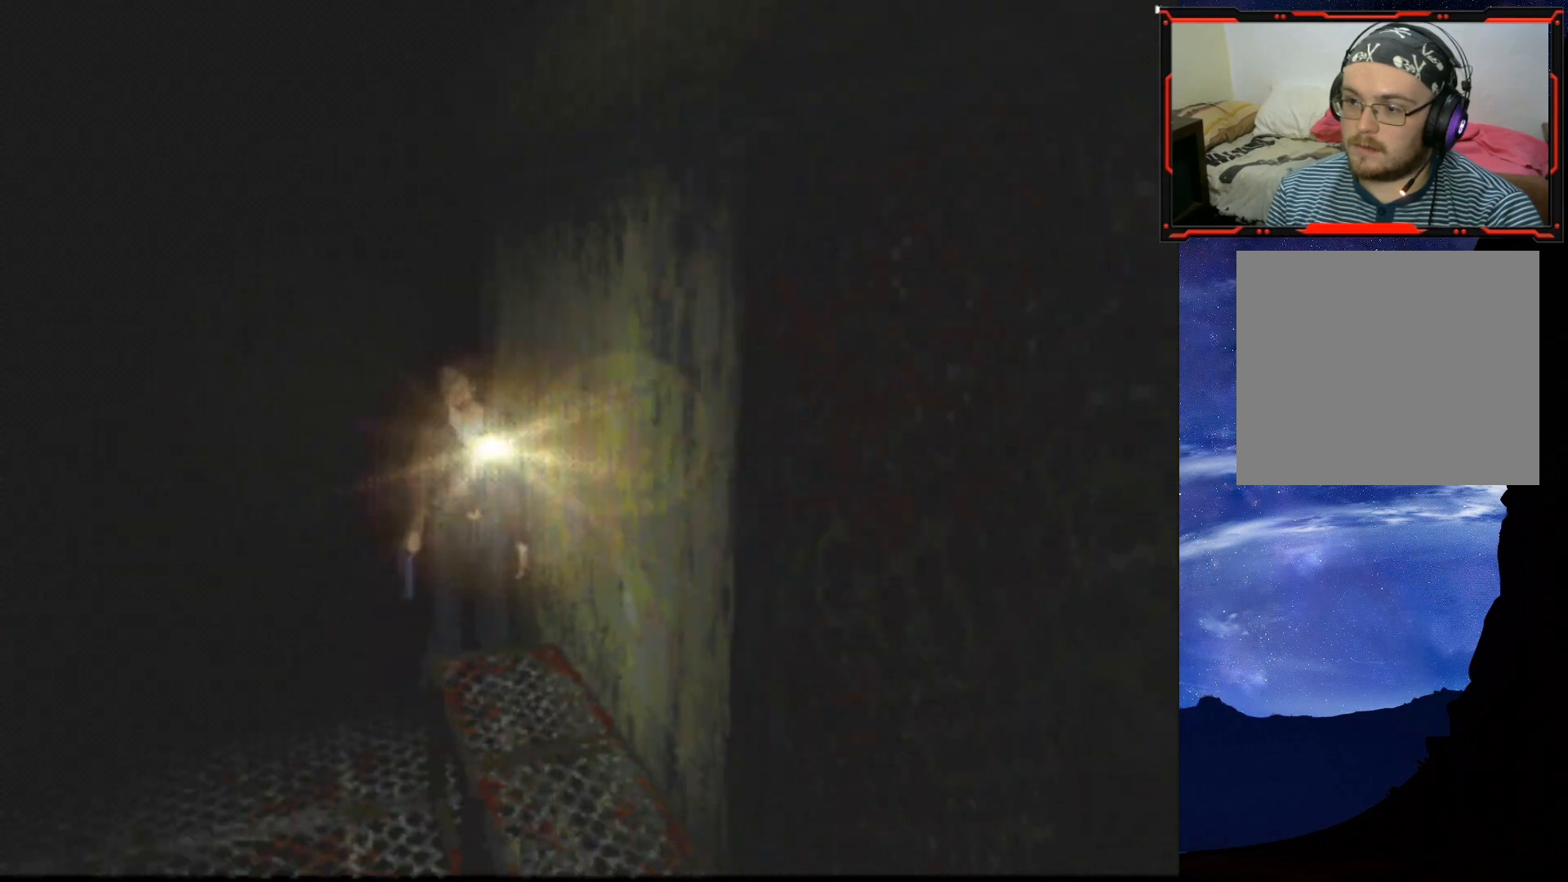
{"buttons": ["SQUARE", "DPAD_UP", "DPAD_LEFT"], "right_stick": "center", "events": [[151, "DPAD_UP", "down"], [184, "DPAD_RIGHT", "up"], [434, "DPAD_LEFT", "down"]]}
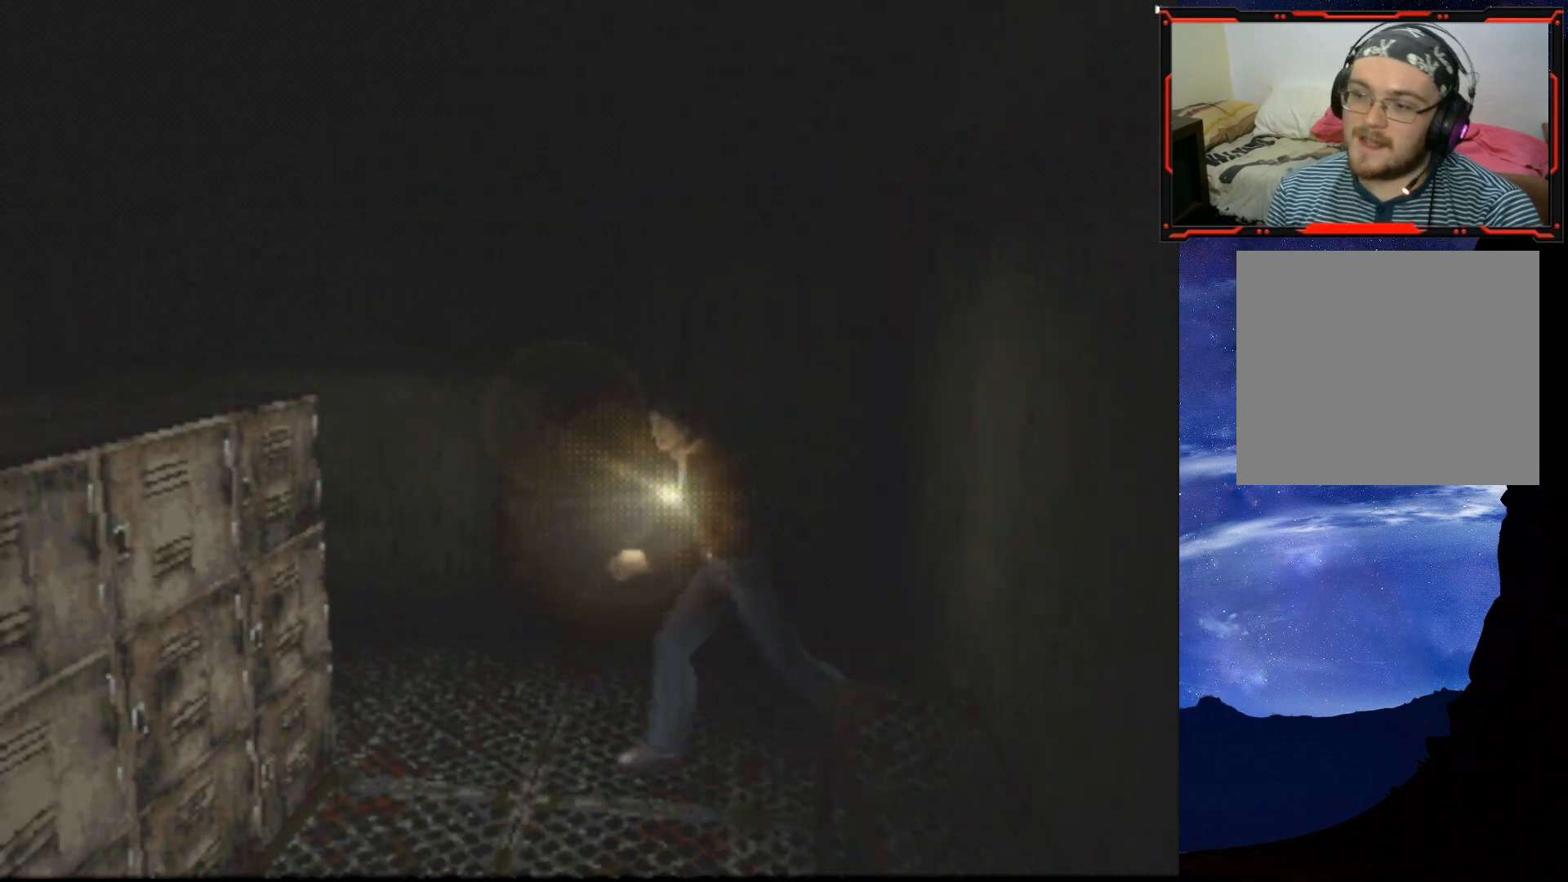
{"buttons": ["SQUARE", "DPAD_UP", "DPAD_LEFT"], "right_stick": "center", "events": []}
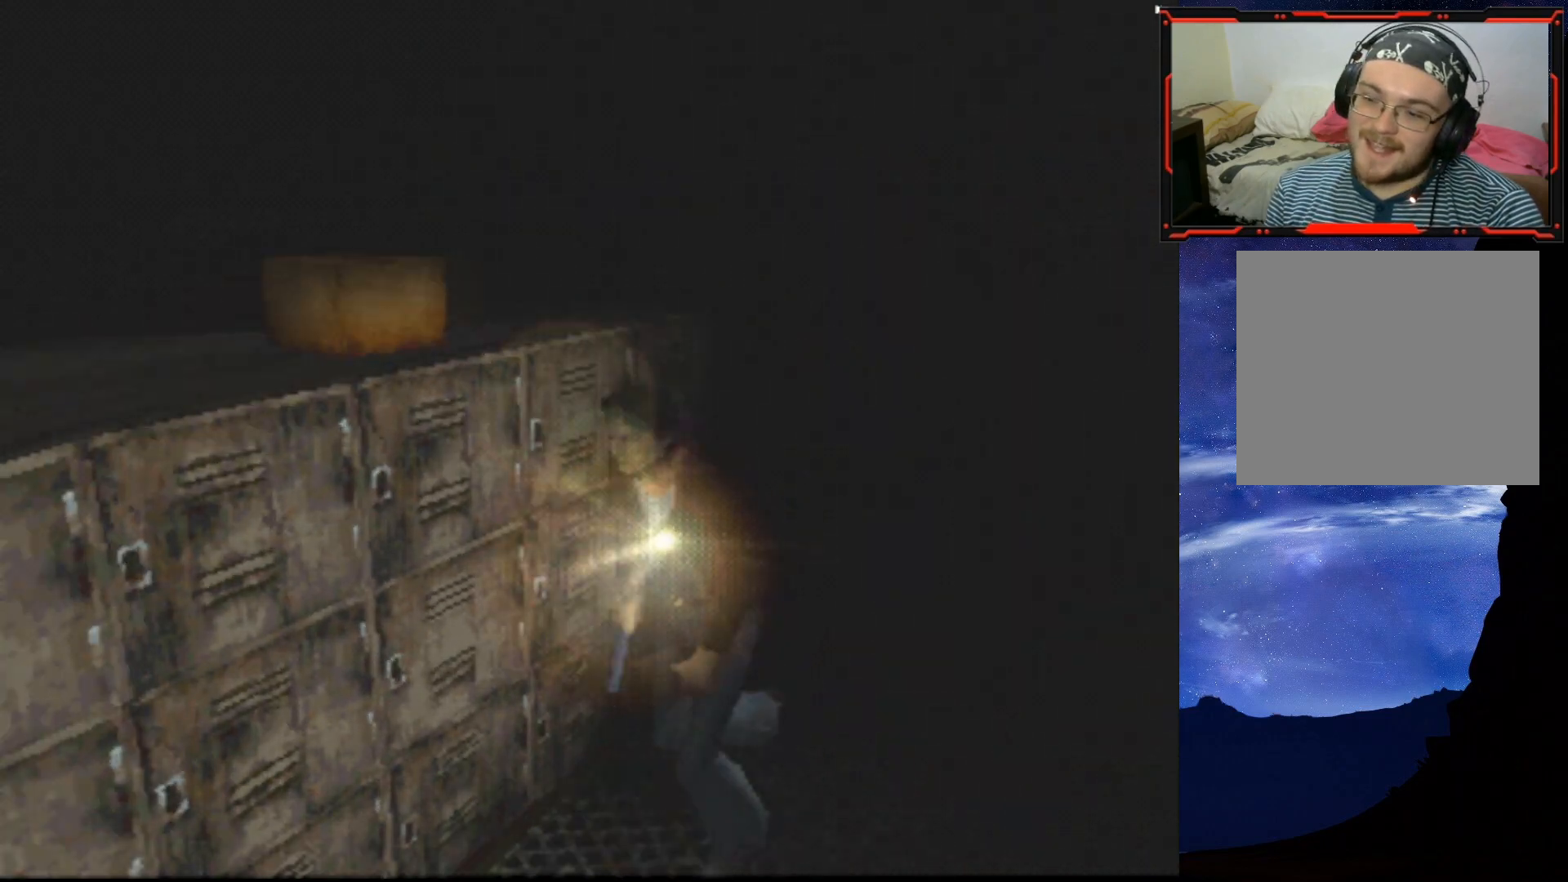
{"buttons": ["SQUARE", "DPAD_UP"], "right_stick": "center", "events": [[34, "DPAD_LEFT", "up"], [334, "DPAD_LEFT", "down"], [501, "DPAD_LEFT", "up"]]}
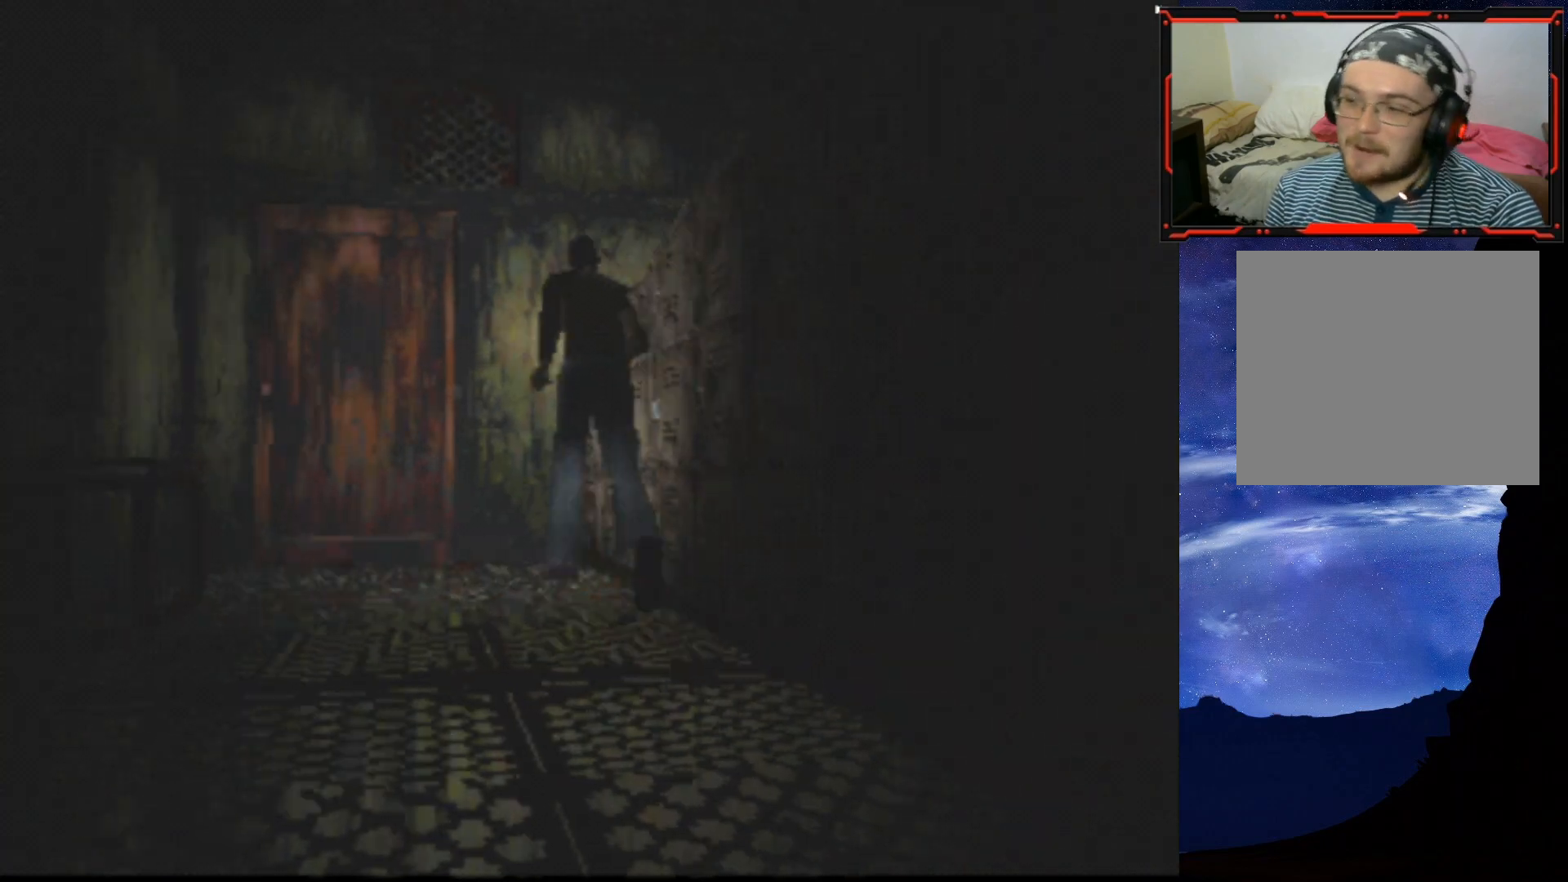
{"buttons": ["DPAD_LEFT"], "right_stick": "center", "events": [[67, "DPAD_UP", "up"], [83, "SQUARE", "up"], [317, "DPAD_LEFT", "down"]]}
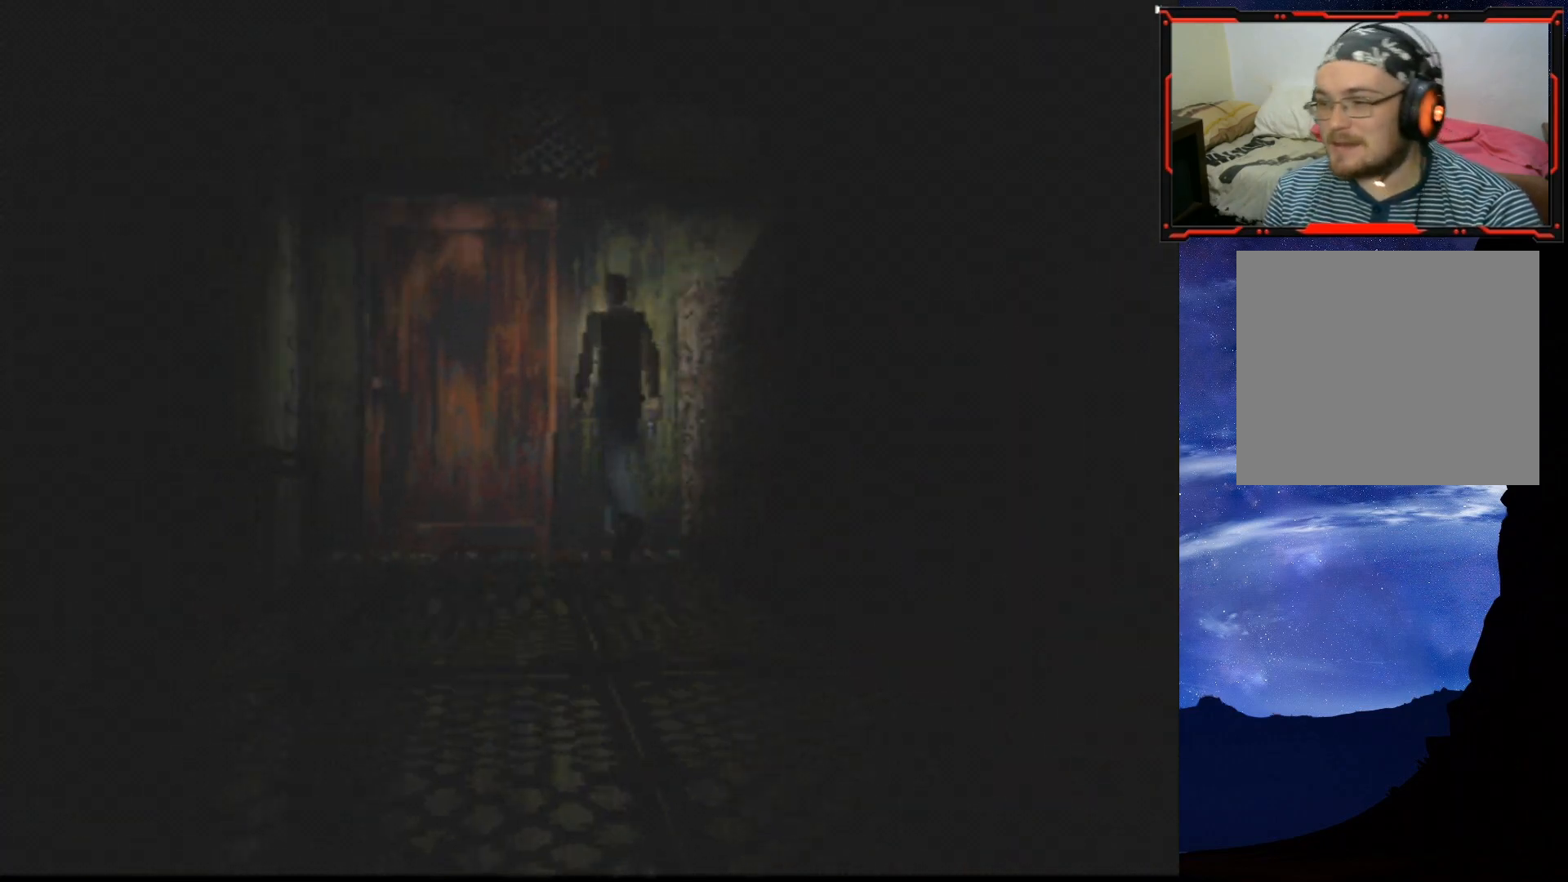
{"buttons": ["DPAD_UP"], "right_stick": "center", "events": [[34, "DPAD_UP", "down"], [67, "DPAD_LEFT", "up"]]}
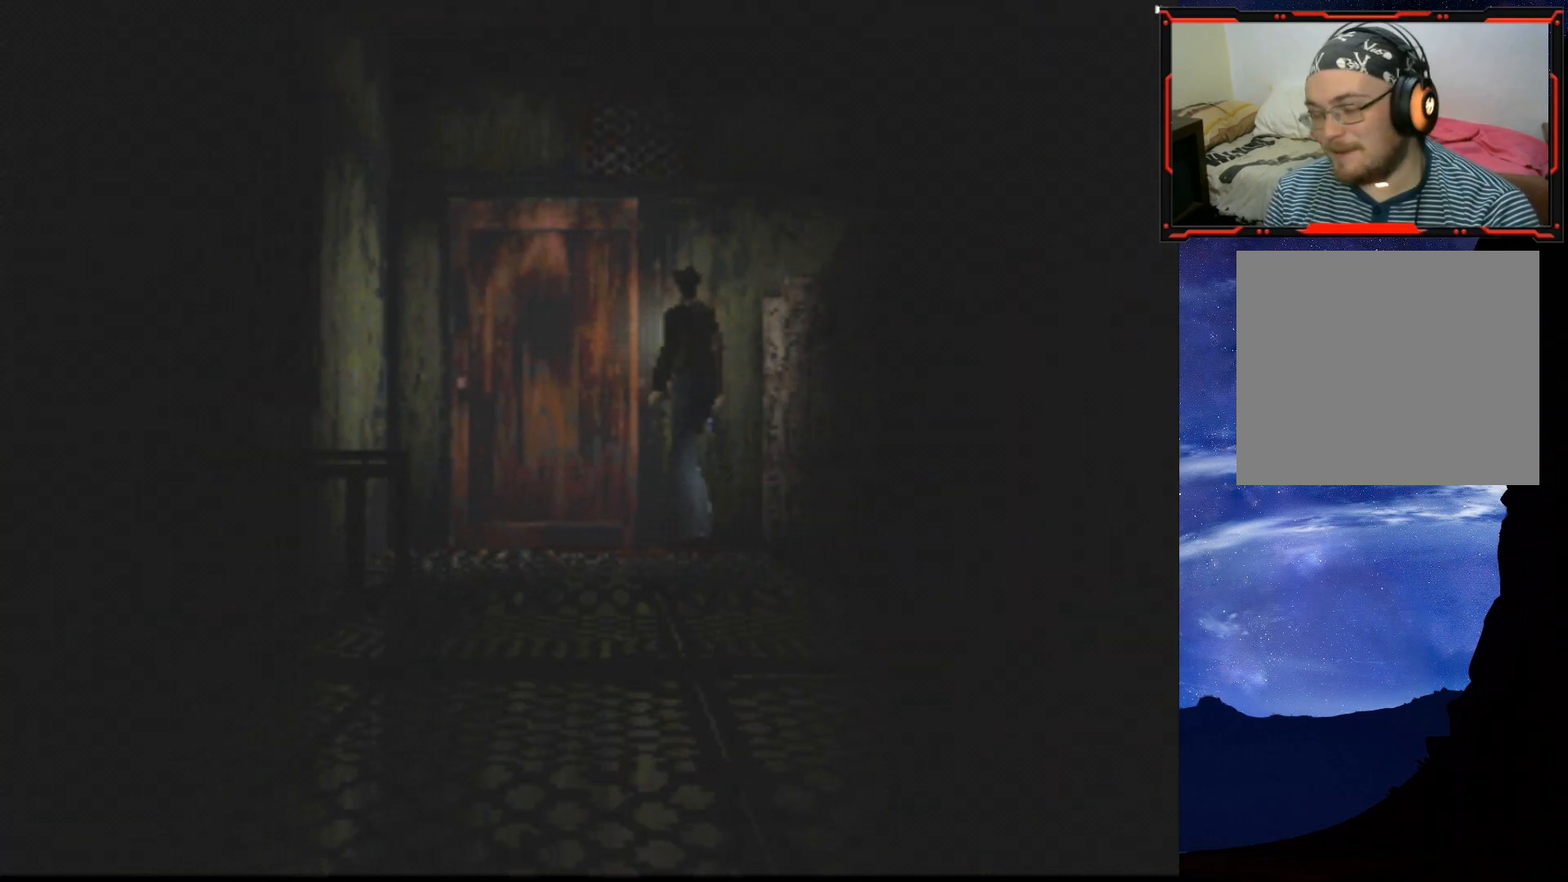
{"buttons": ["DPAD_UP"], "right_stick": "center", "events": [[300, "DPAD_RIGHT", "down"], [500, "DPAD_RIGHT", "up"]]}
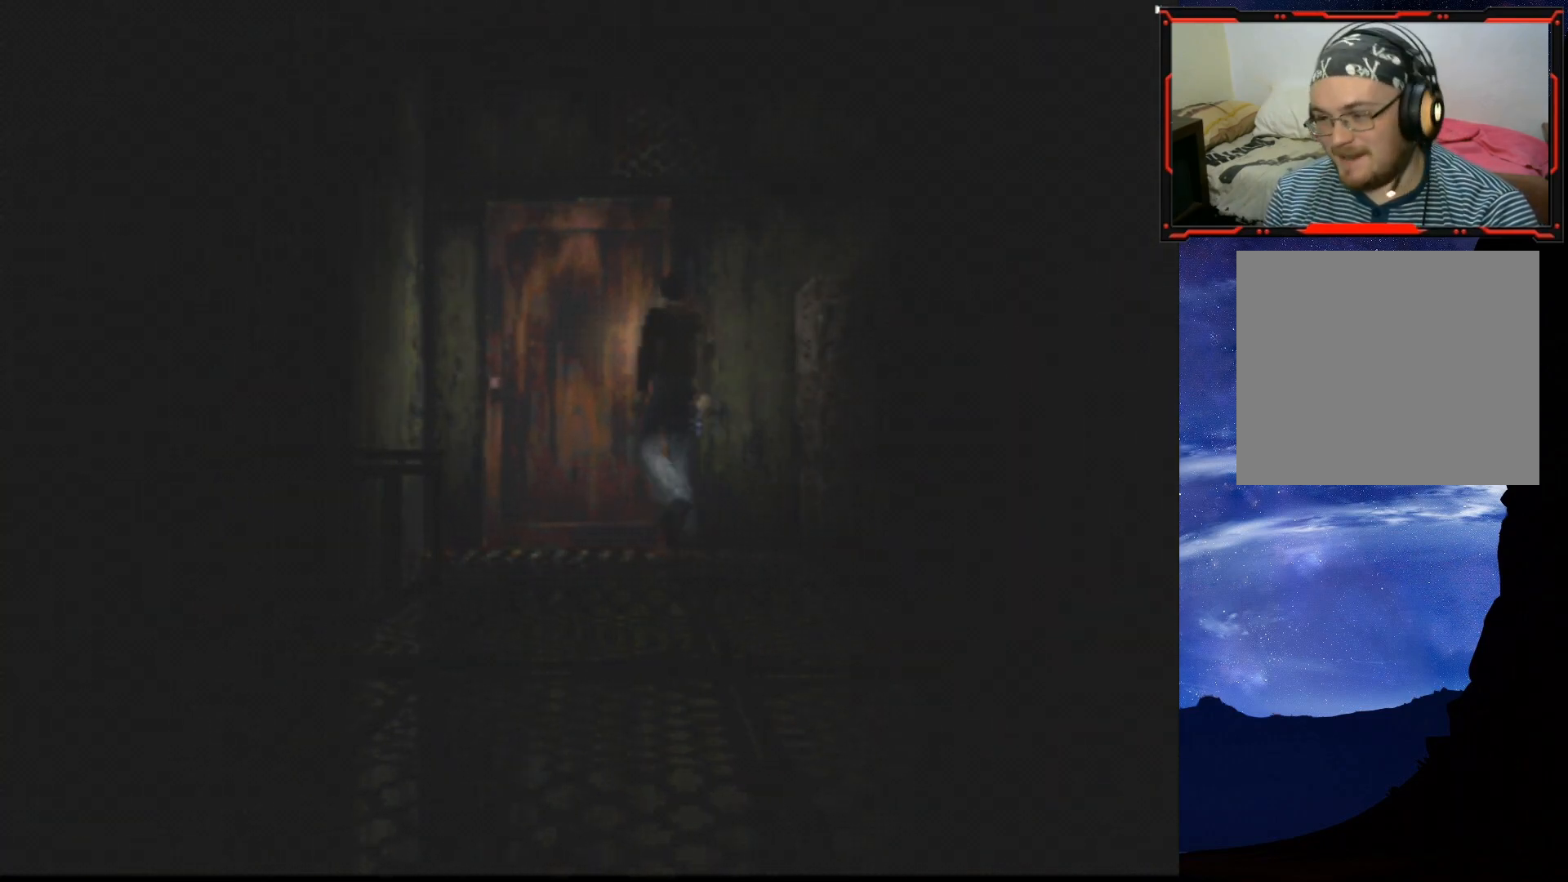
{"buttons": [], "right_stick": "center", "events": [[251, "DPAD_UP", "up"], [267, "TRIANGLE", "down"], [434, "TRIANGLE", "up"]]}
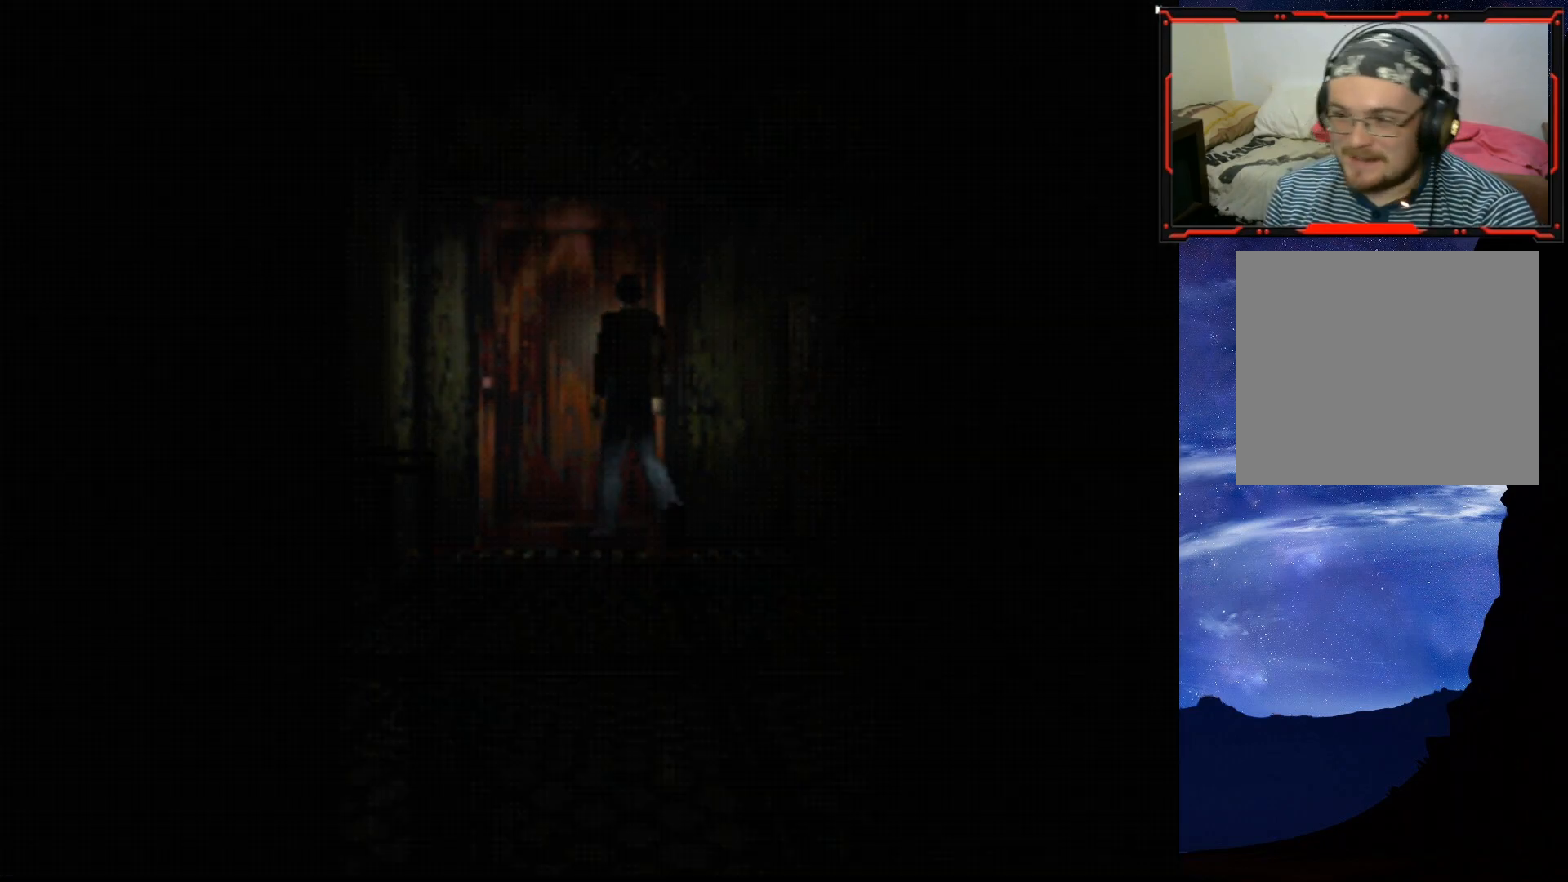
{"buttons": [], "right_stick": "center", "events": []}
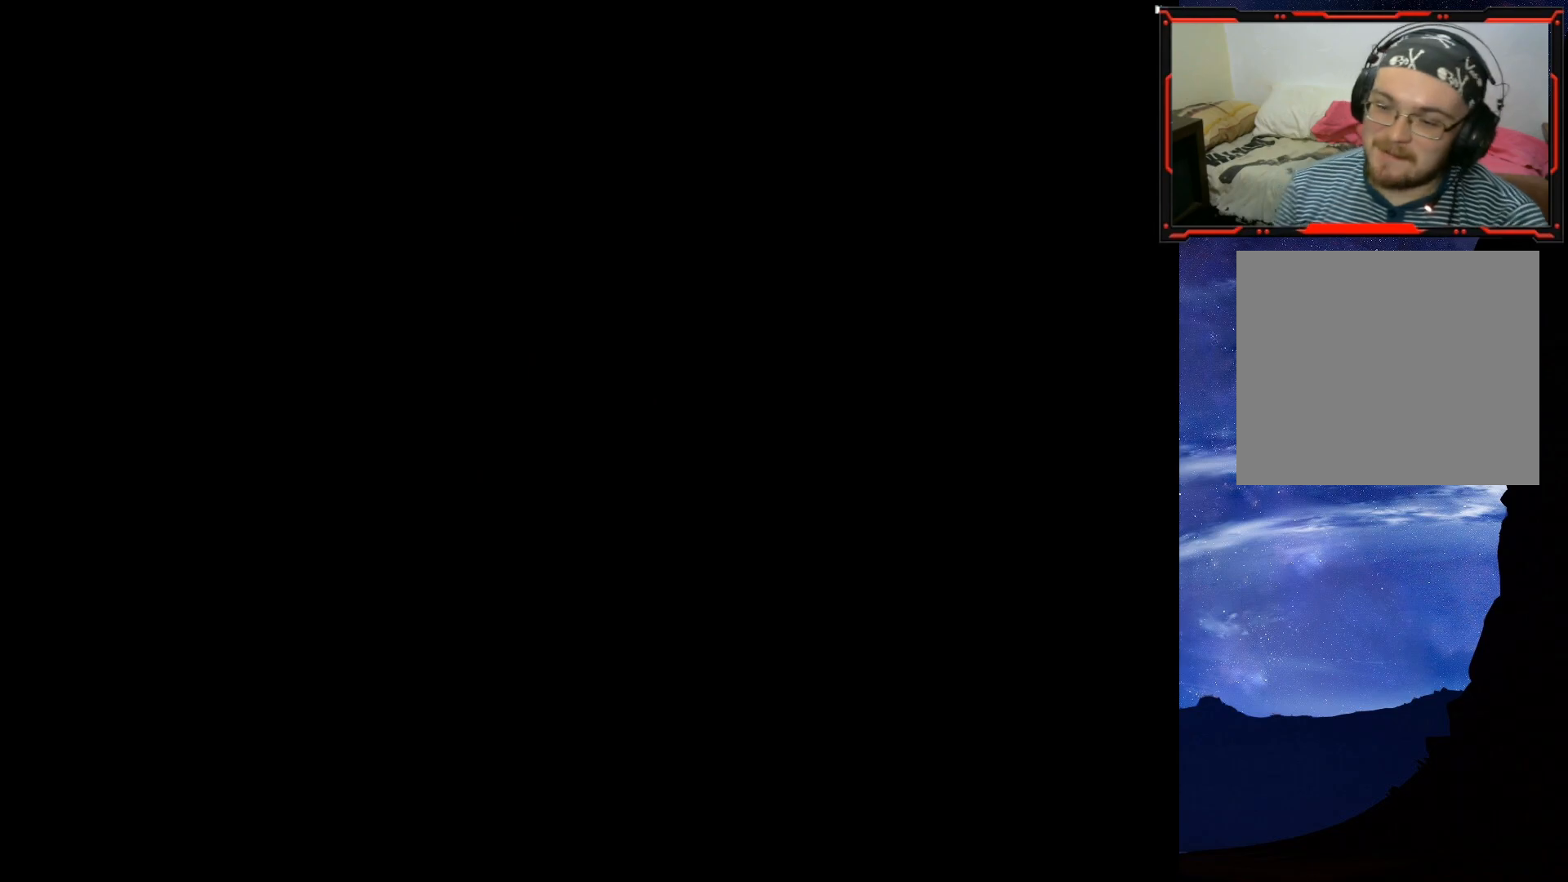
{"buttons": [], "right_stick": "center", "events": []}
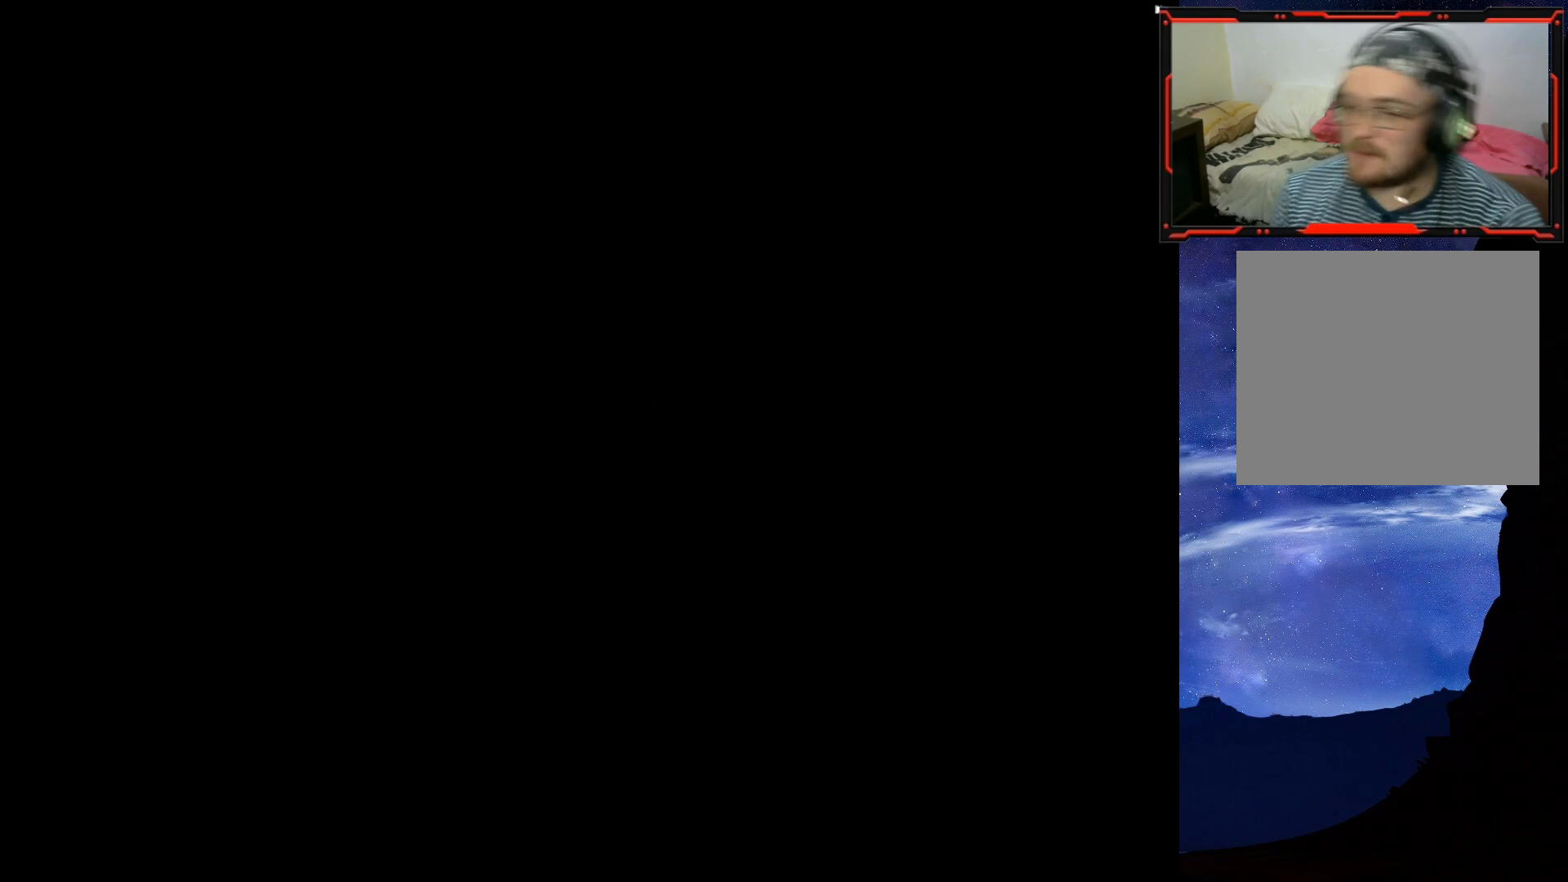
{"buttons": [], "right_stick": "center", "events": []}
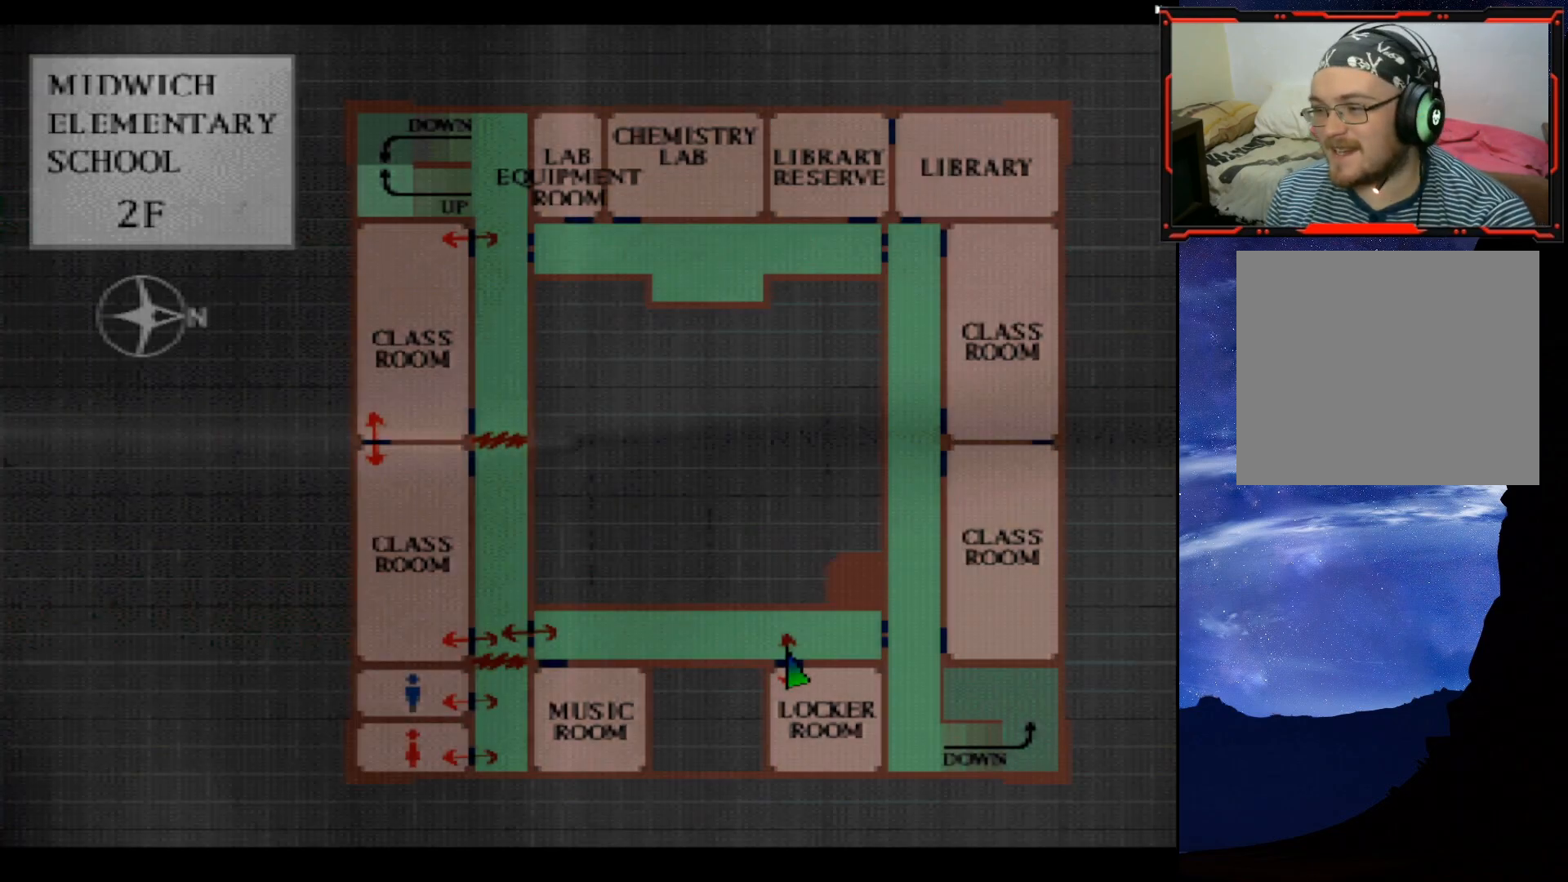
{"buttons": [], "right_stick": "center", "events": []}
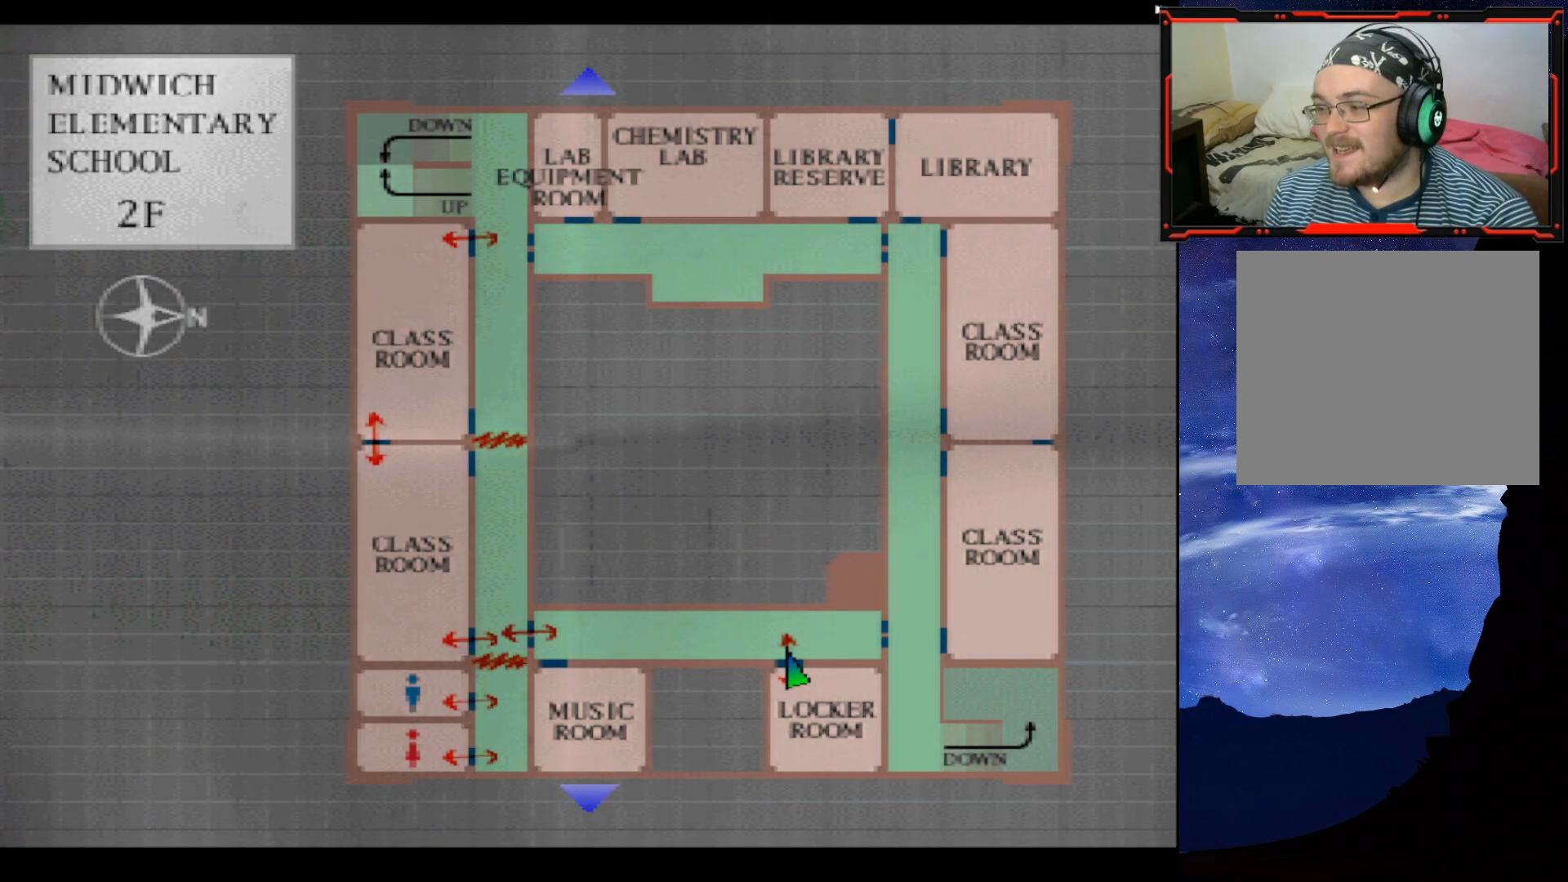
{"buttons": [], "right_stick": "center", "events": [[317, "CIRCLE", "down"], [450, "CIRCLE", "up"]]}